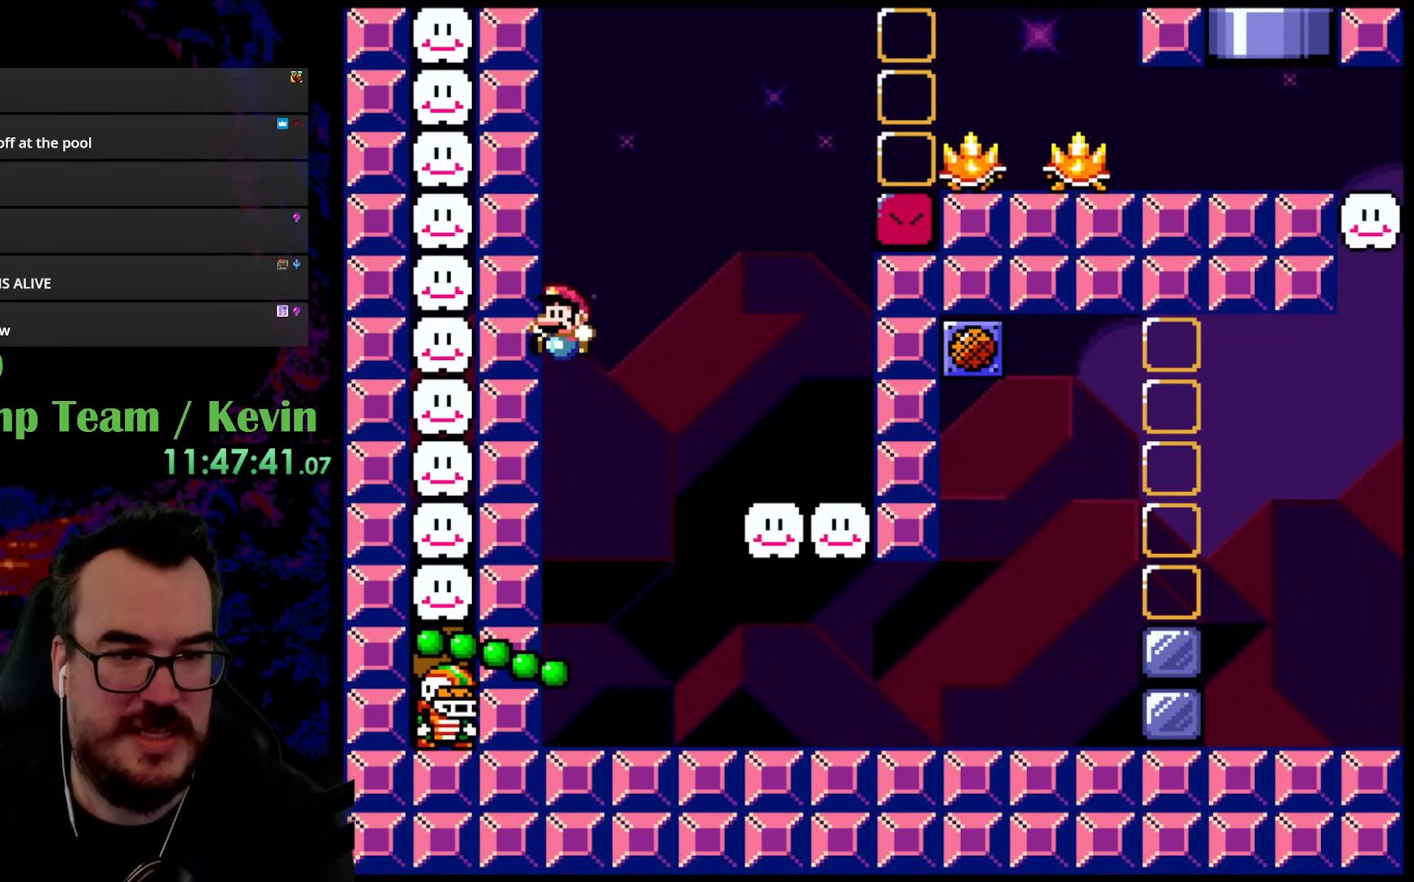
Gameplay with a controller (Nintendo layout); each line is a JSON object with the inputs held at the frame after it. "events" lists button and stick changes between this image and that frame as [ms after this image, input, new state], when the widget could be followed in between. Not read: L3 R3.
{"buttons": ["B", "Y"], "events": []}
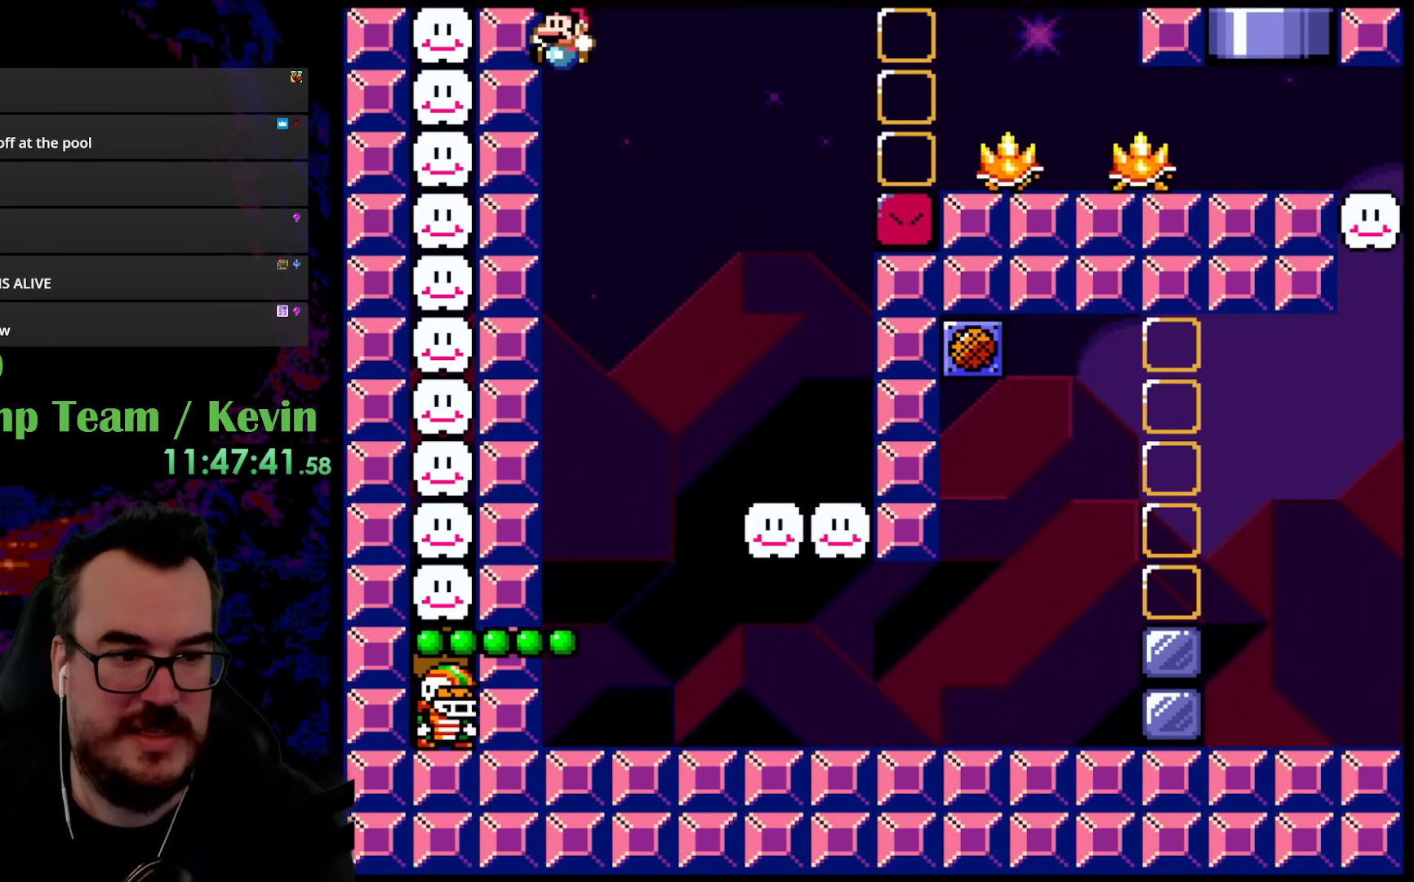
{"buttons": ["Y", "DPAD_LEFT"], "events": [[17, "B", "up"], [483, "DPAD_LEFT", "down"]]}
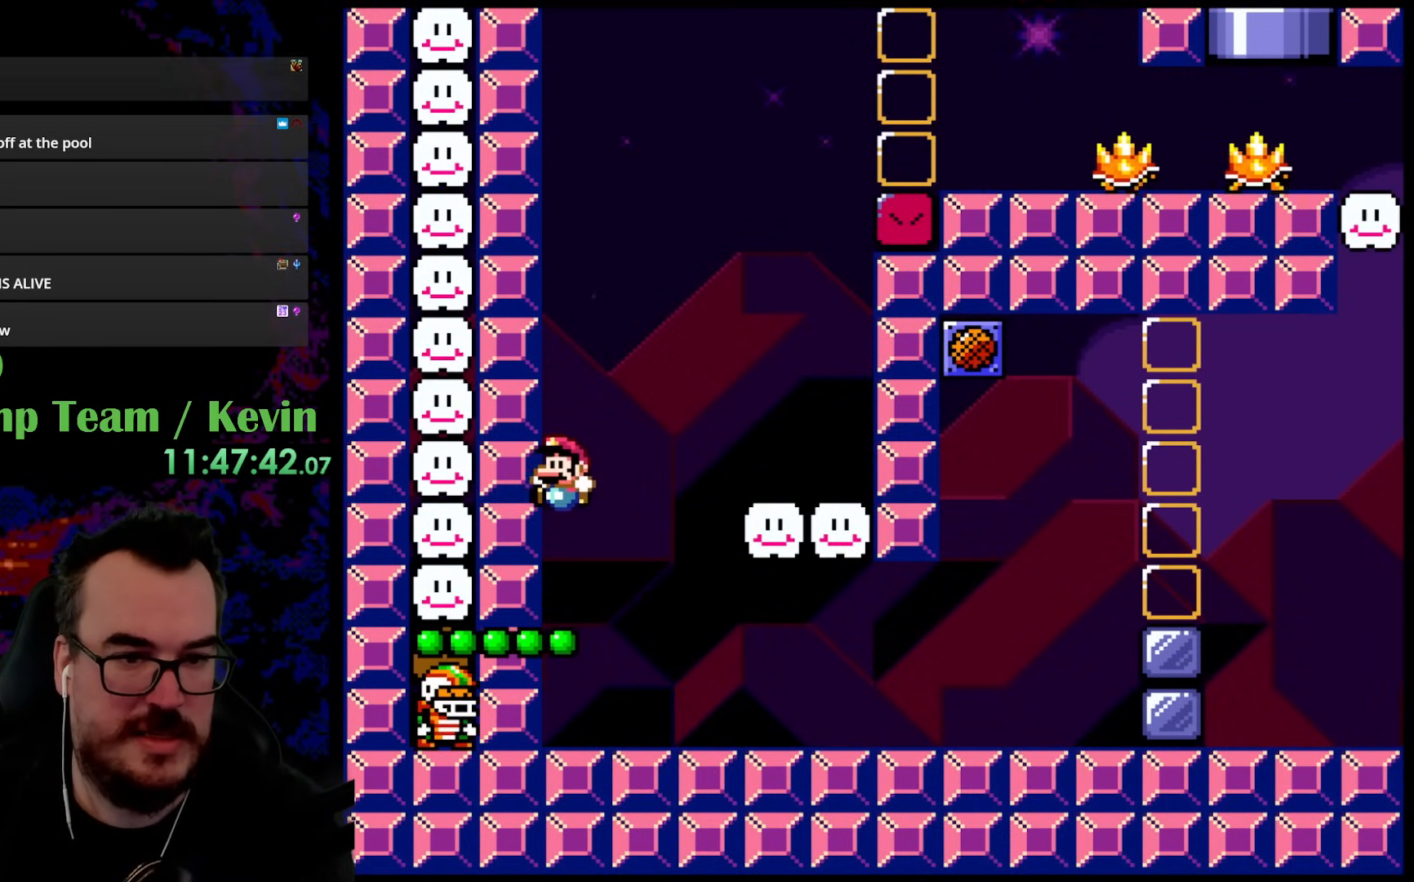
{"buttons": ["B", "Y", "DPAD_RIGHT"], "events": [[333, "B", "down"], [333, "DPAD_LEFT", "up"], [383, "DPAD_RIGHT", "down"]]}
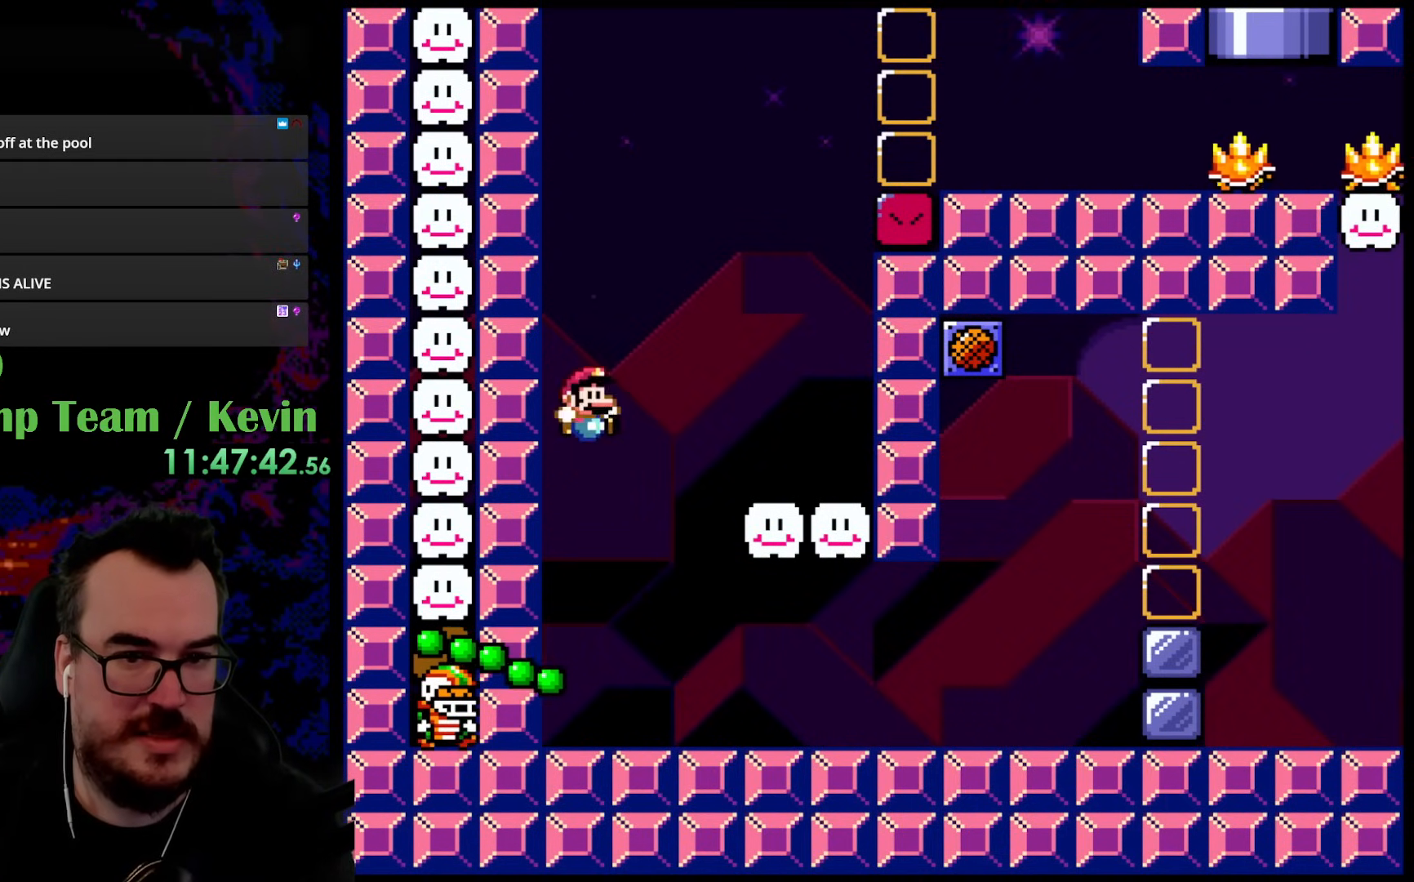
{"buttons": ["B", "Y", "DPAD_RIGHT"], "events": []}
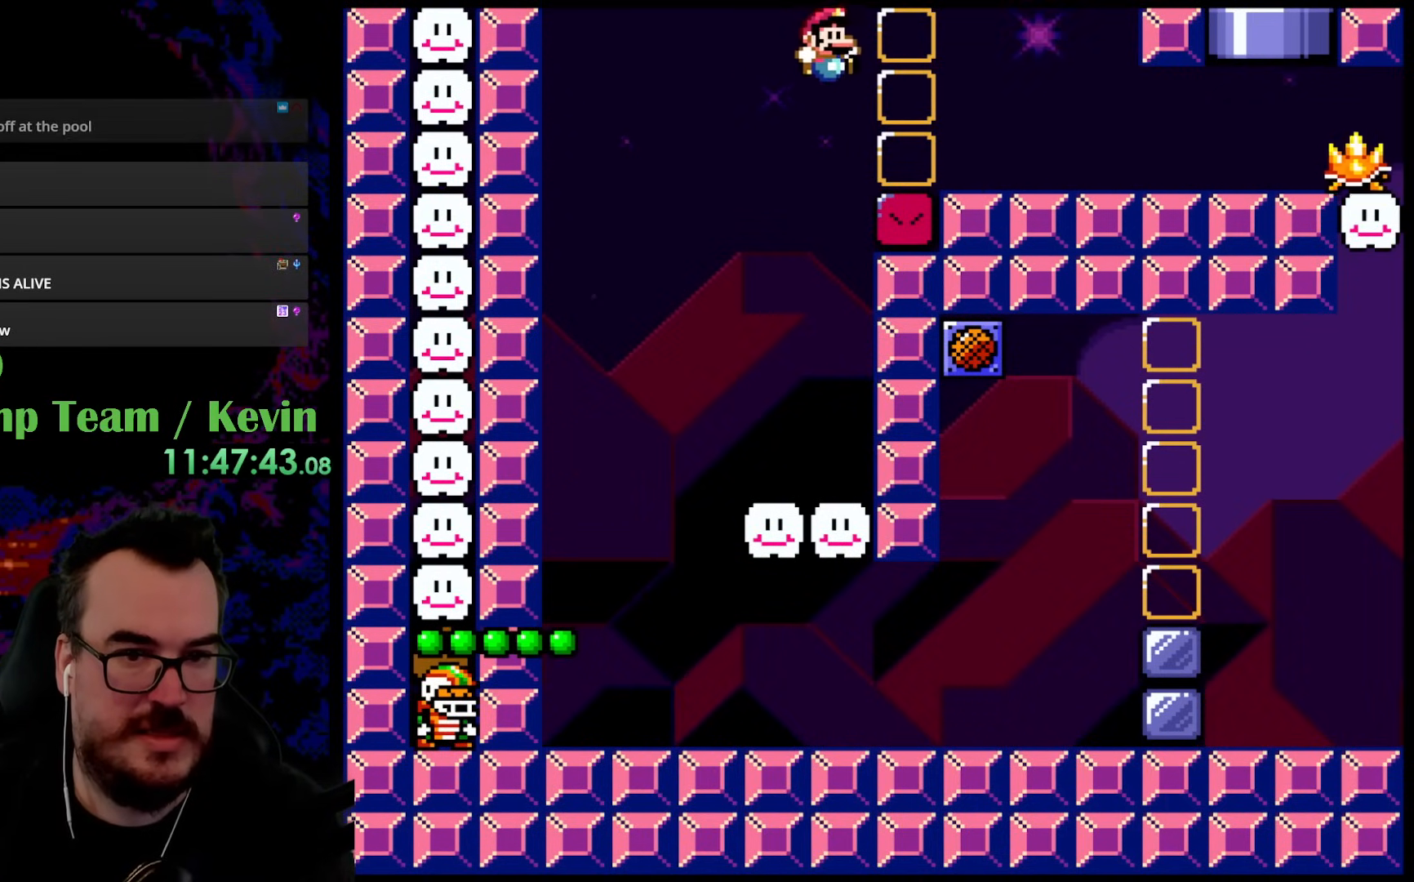
{"buttons": ["Y"], "events": [[300, "DPAD_DOWN", "down"], [300, "DPAD_LEFT", "down"], [300, "DPAD_RIGHT", "up"], [333, "B", "up"], [333, "DPAD_DOWN", "up"], [467, "DPAD_LEFT", "up"]]}
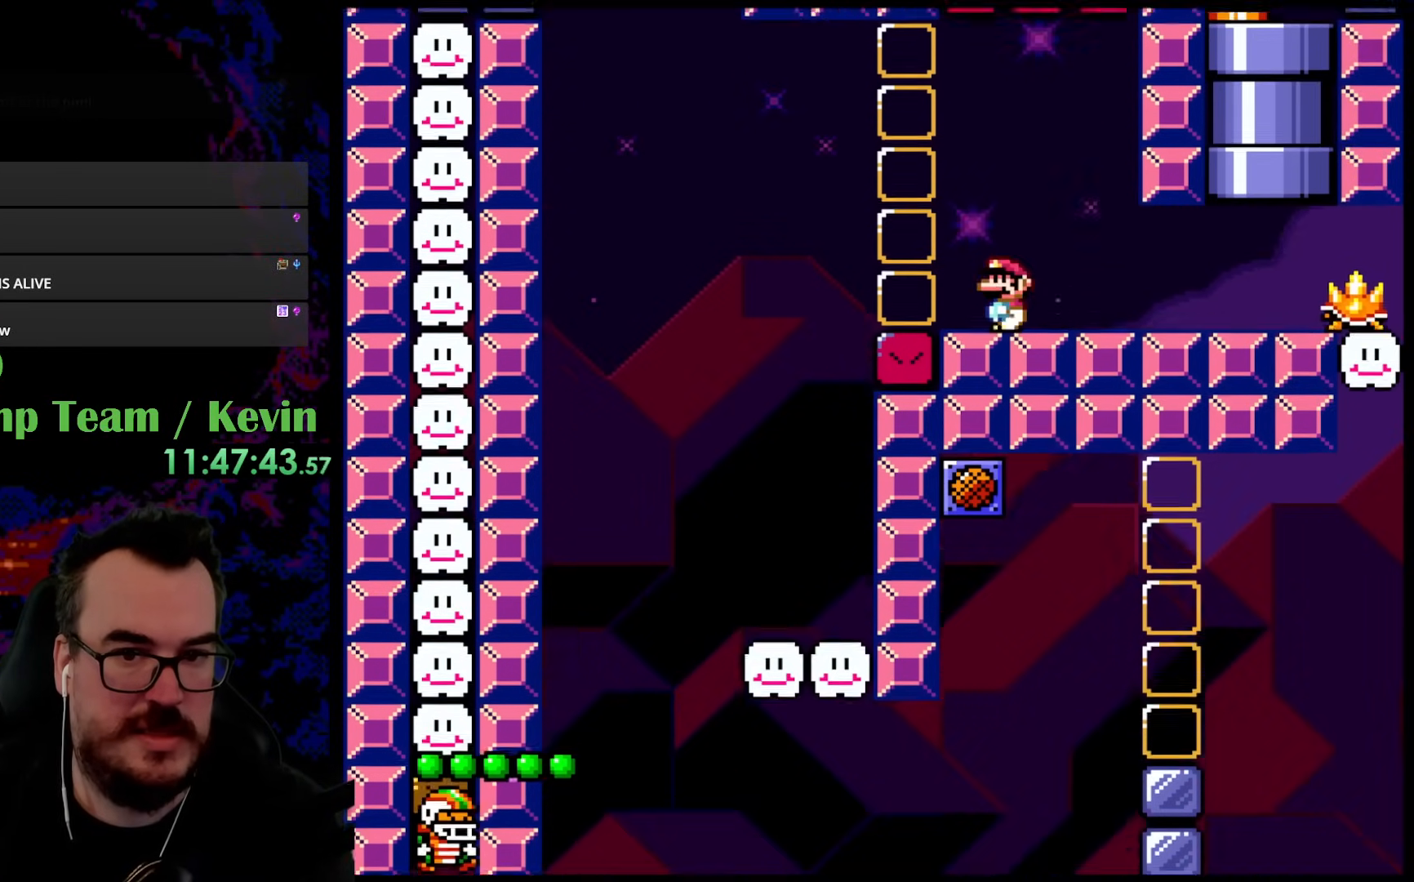
{"buttons": ["X"], "events": [[17, "Y", "up"], [50, "X", "down"]]}
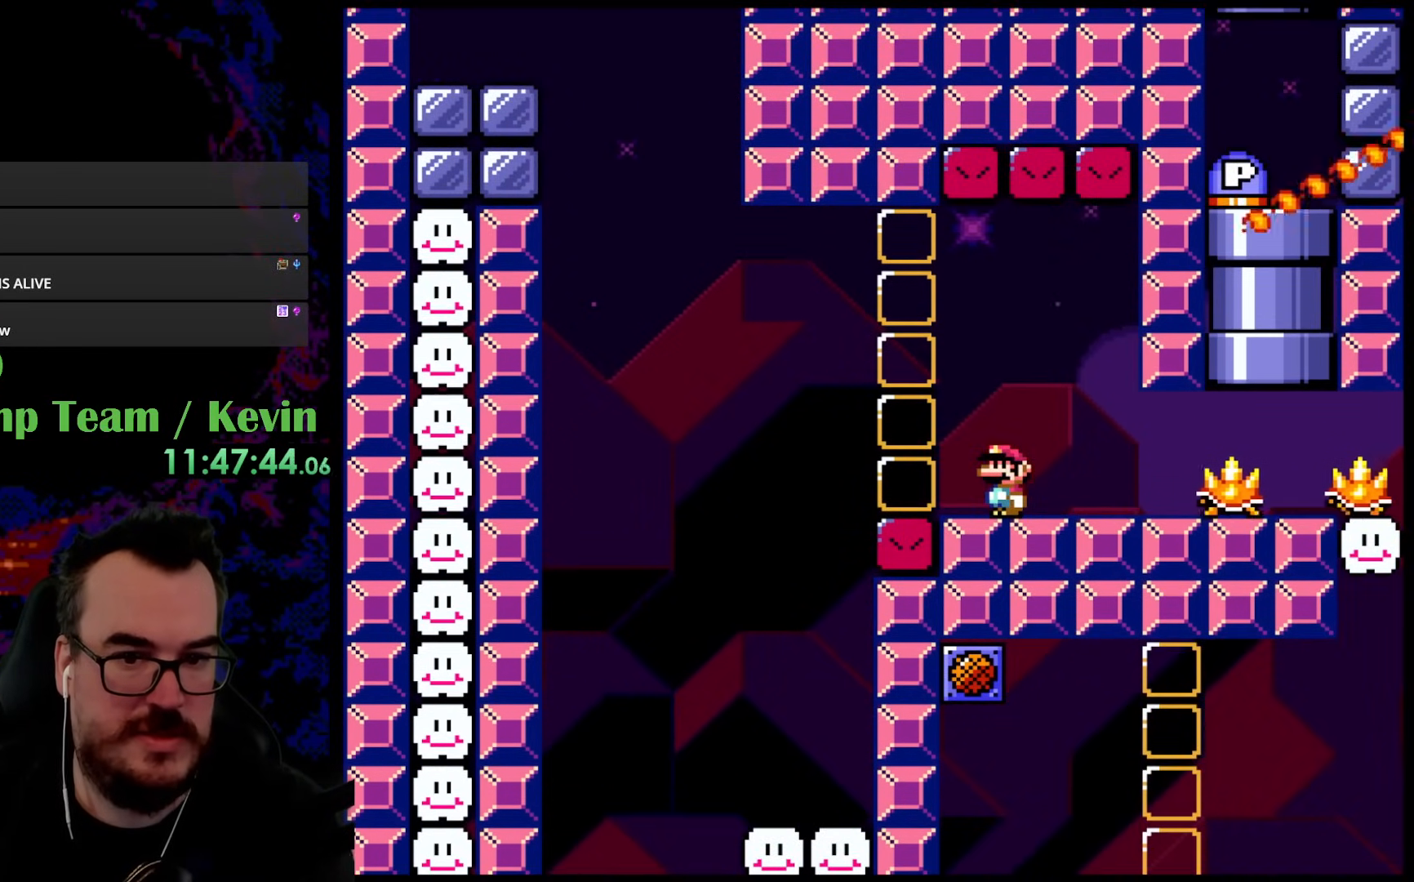
{"buttons": ["X", "DPAD_RIGHT"], "events": [[250, "A", "down"], [350, "A", "up"], [433, "DPAD_RIGHT", "down"]]}
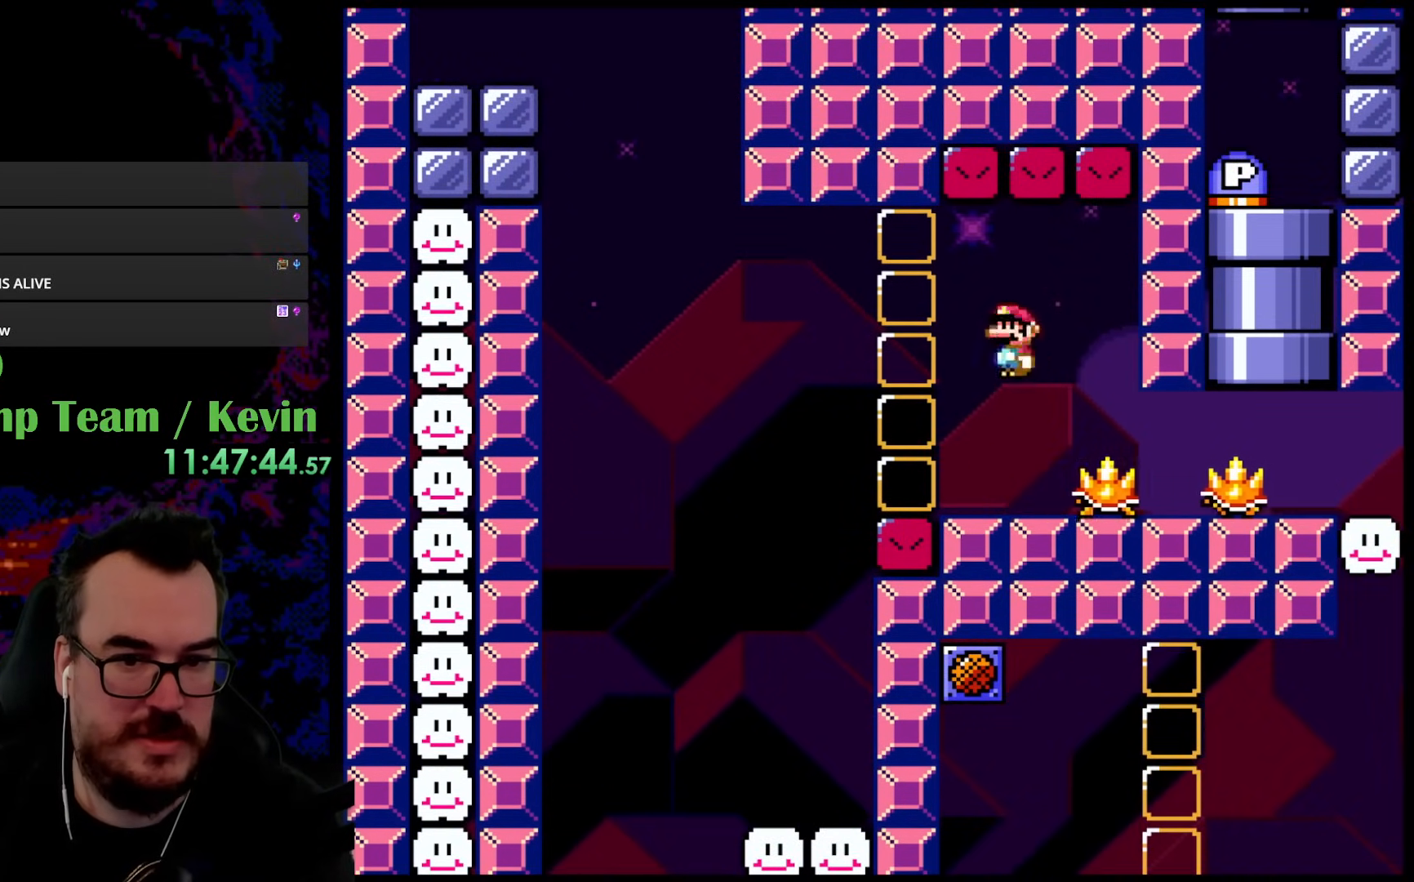
{"buttons": ["X", "DPAD_RIGHT"], "events": []}
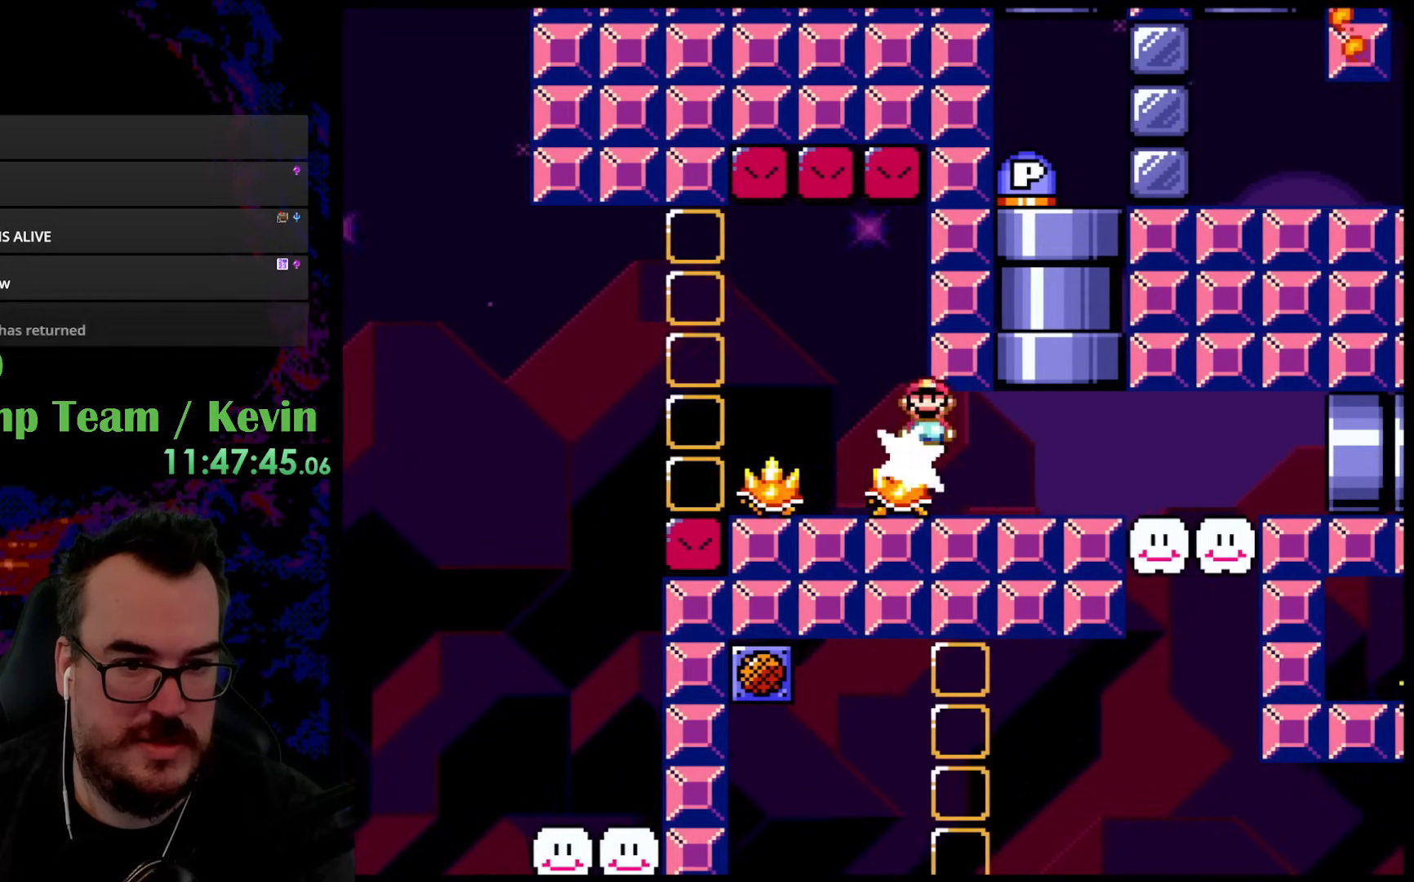
{"buttons": ["B", "Y", "DPAD_UP", "DPAD_LEFT"], "events": [[267, "X", "up"], [333, "Y", "down"], [367, "DPAD_UP", "down"], [383, "DPAD_RIGHT", "up"], [400, "B", "down"], [400, "DPAD_LEFT", "down"]]}
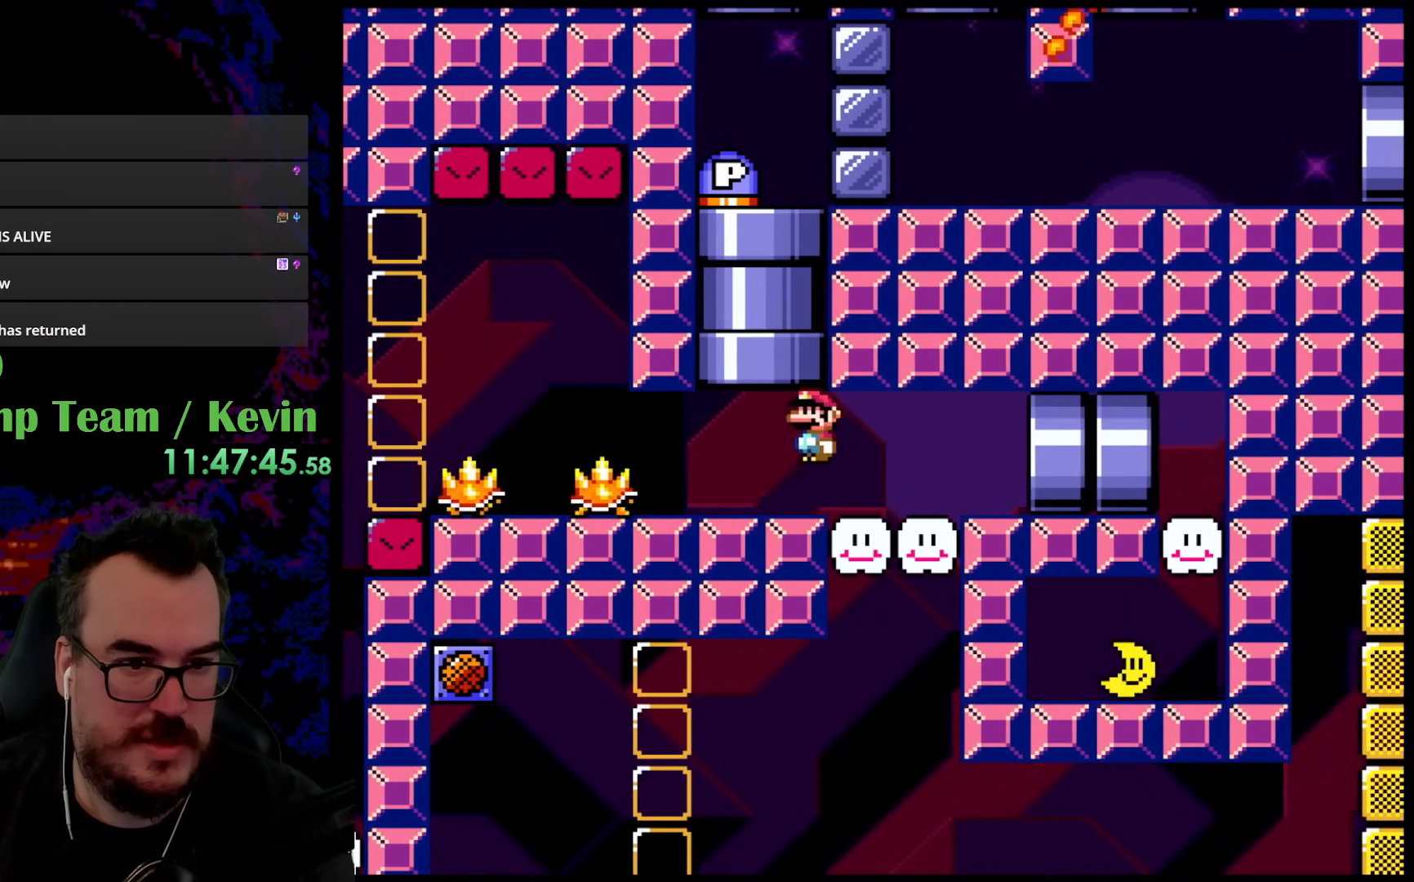
{"buttons": ["B", "Y", "DPAD_UP"], "events": [[117, "B", "up"], [167, "DPAD_LEFT", "up"], [267, "B", "down"], [283, "DPAD_LEFT", "down"], [433, "DPAD_LEFT", "up"]]}
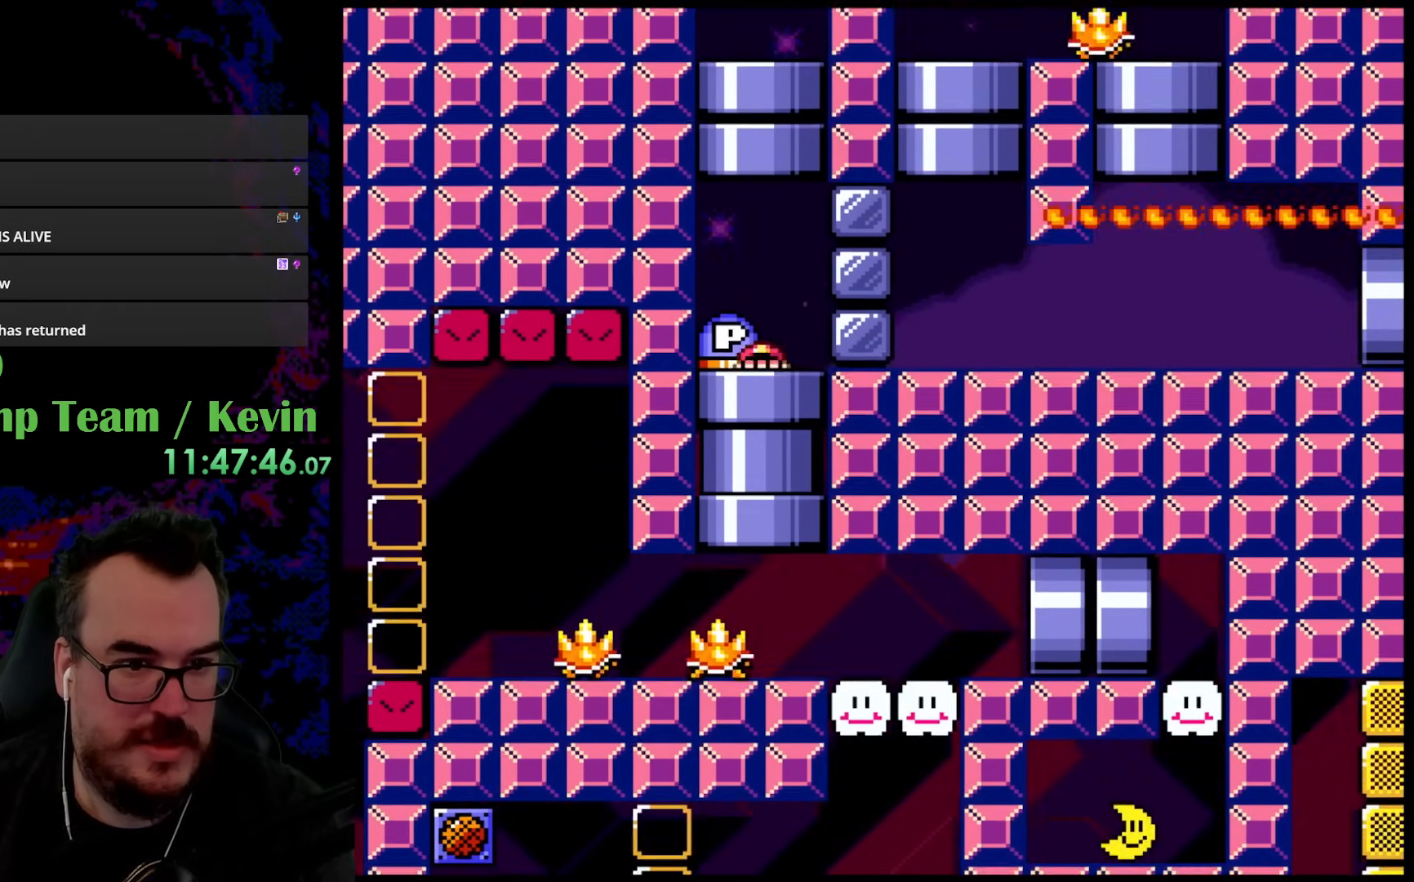
{"buttons": ["Y"], "events": [[100, "DPAD_LEFT", "down"], [150, "DPAD_UP", "up"], [233, "B", "up"], [350, "DPAD_LEFT", "up"]]}
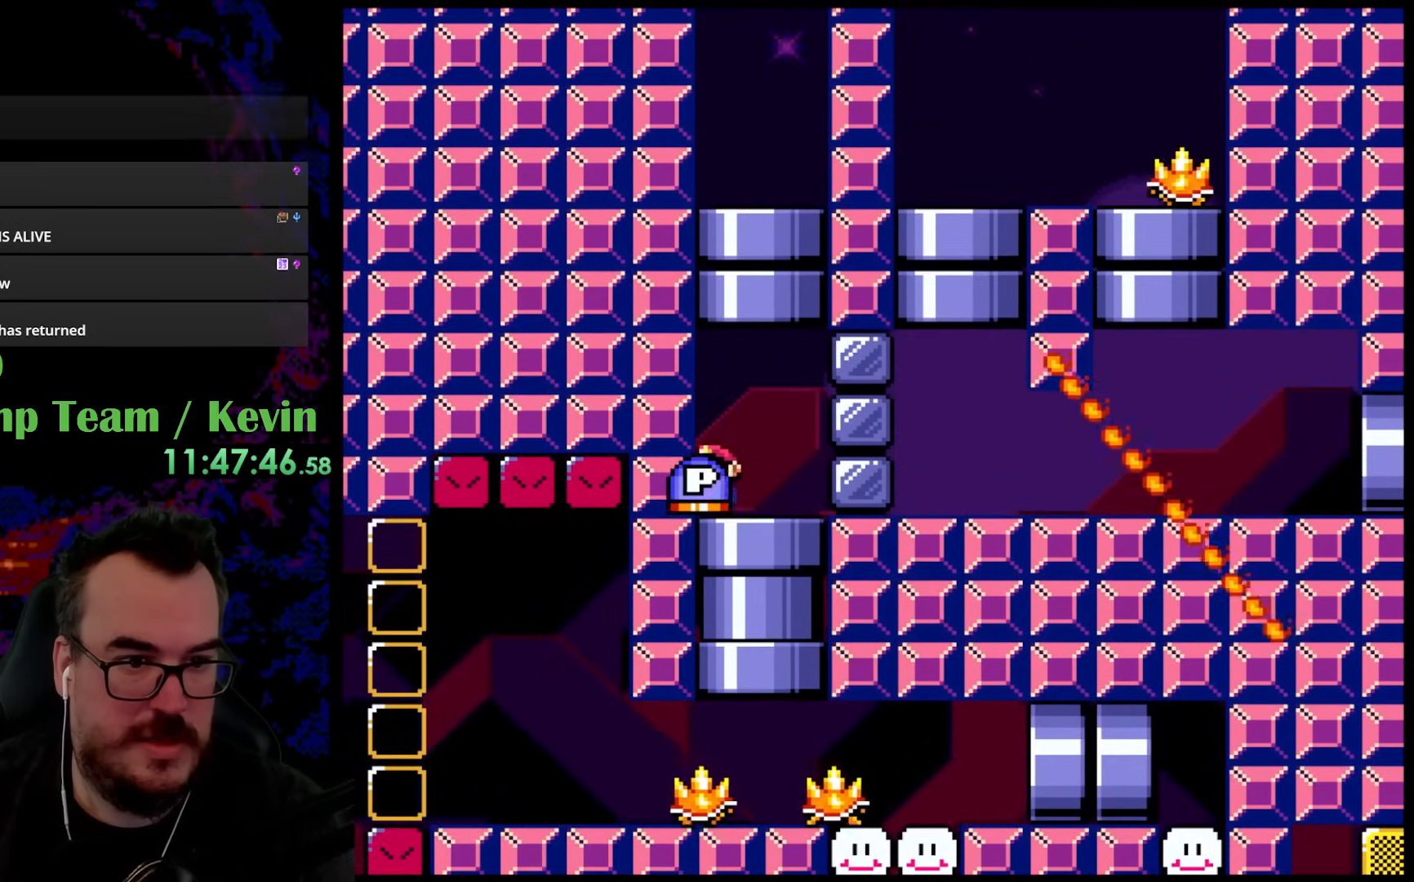
{"buttons": ["B", "Y"], "events": [[67, "DPAD_RIGHT", "down"], [167, "DPAD_UP", "down"], [183, "B", "down"], [233, "DPAD_RIGHT", "up"], [267, "DPAD_LEFT", "down"], [383, "DPAD_LEFT", "up"], [483, "DPAD_UP", "up"]]}
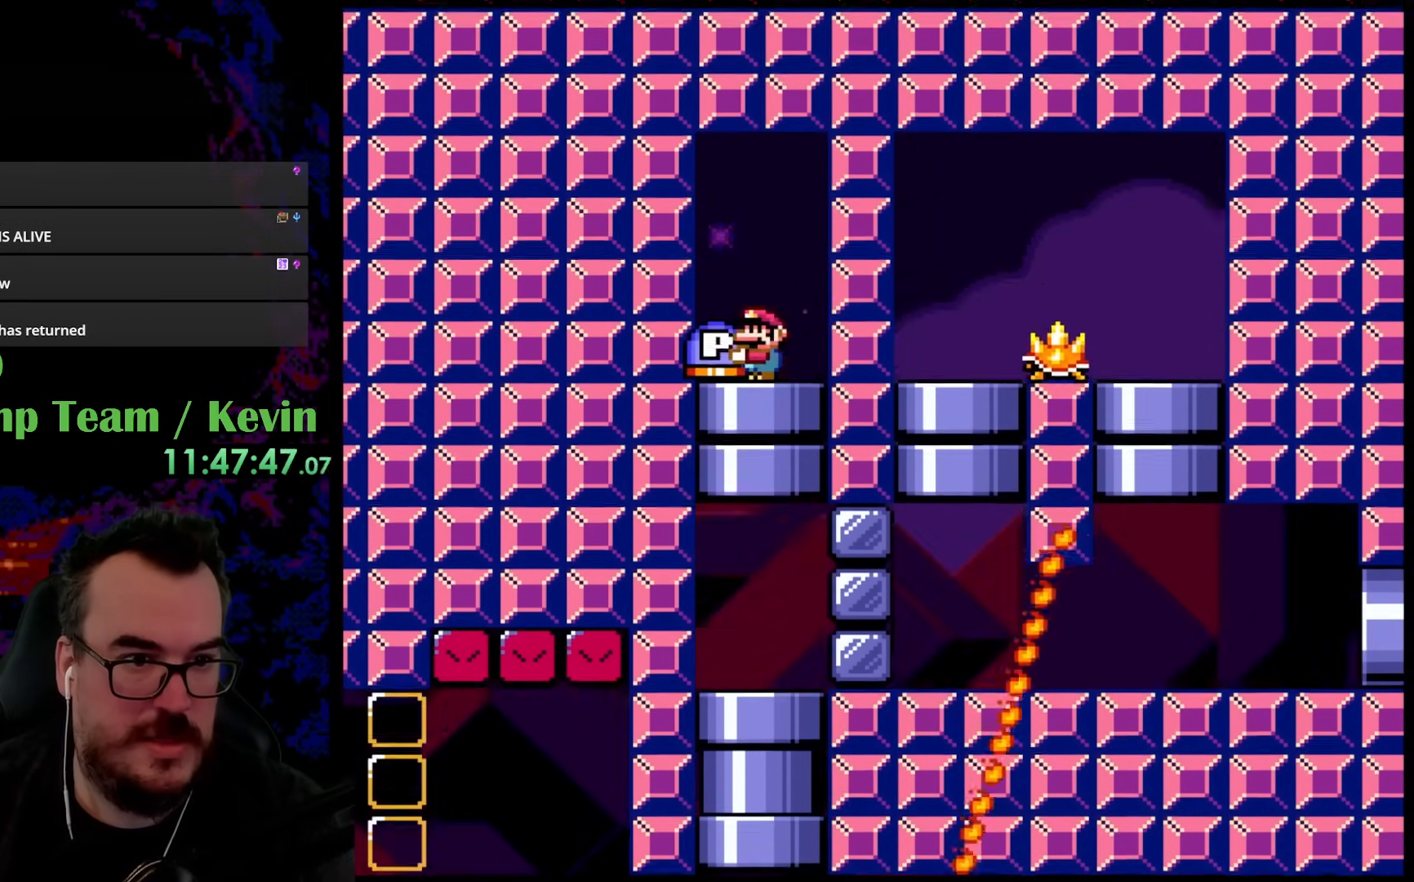
{"buttons": ["Y"], "events": [[150, "B", "up"]]}
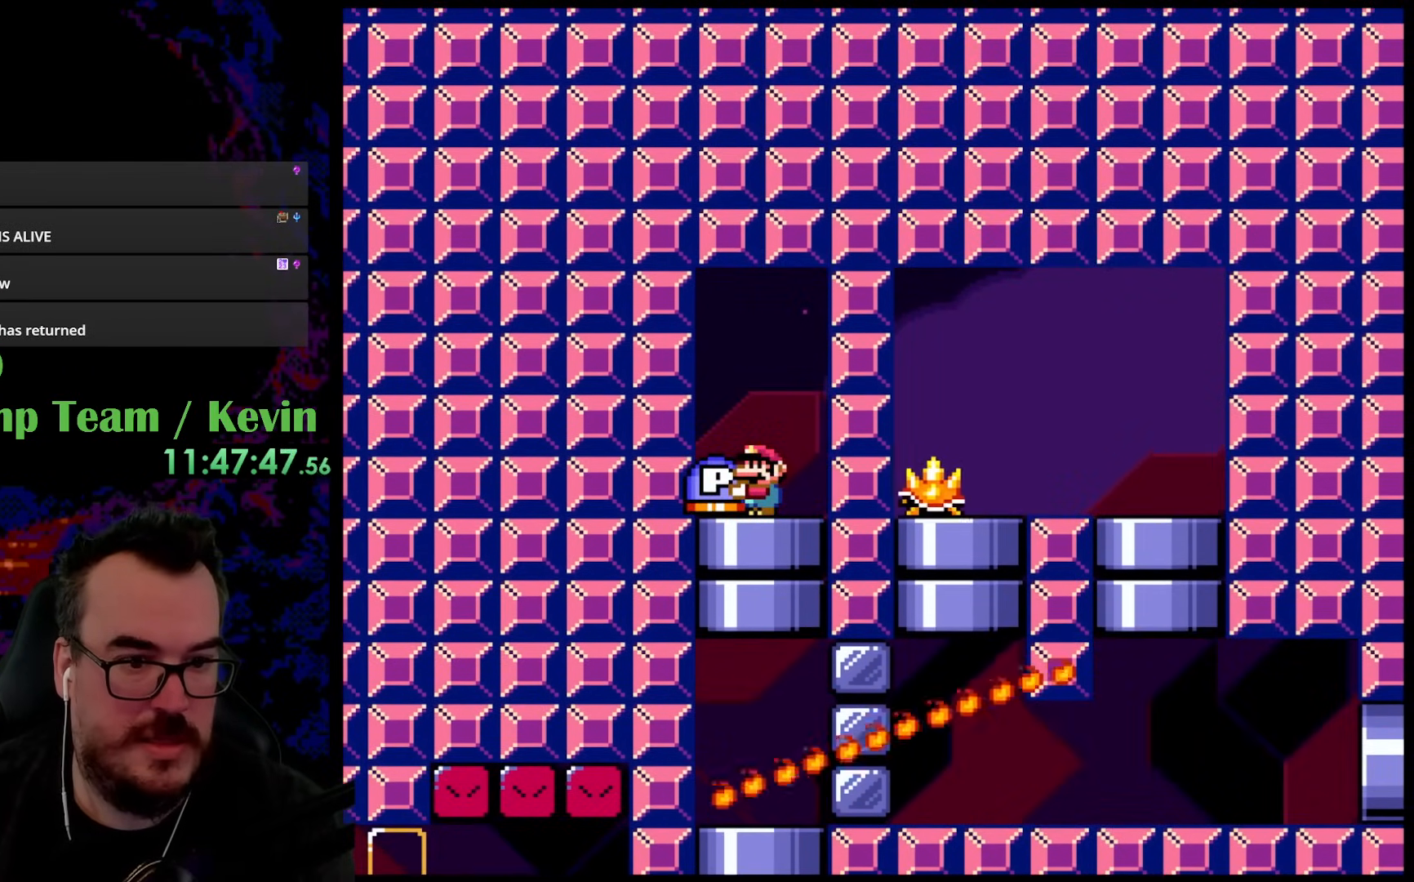
{"buttons": ["B", "Y", "DPAD_LEFT"], "events": [[383, "B", "down"], [433, "DPAD_LEFT", "down"]]}
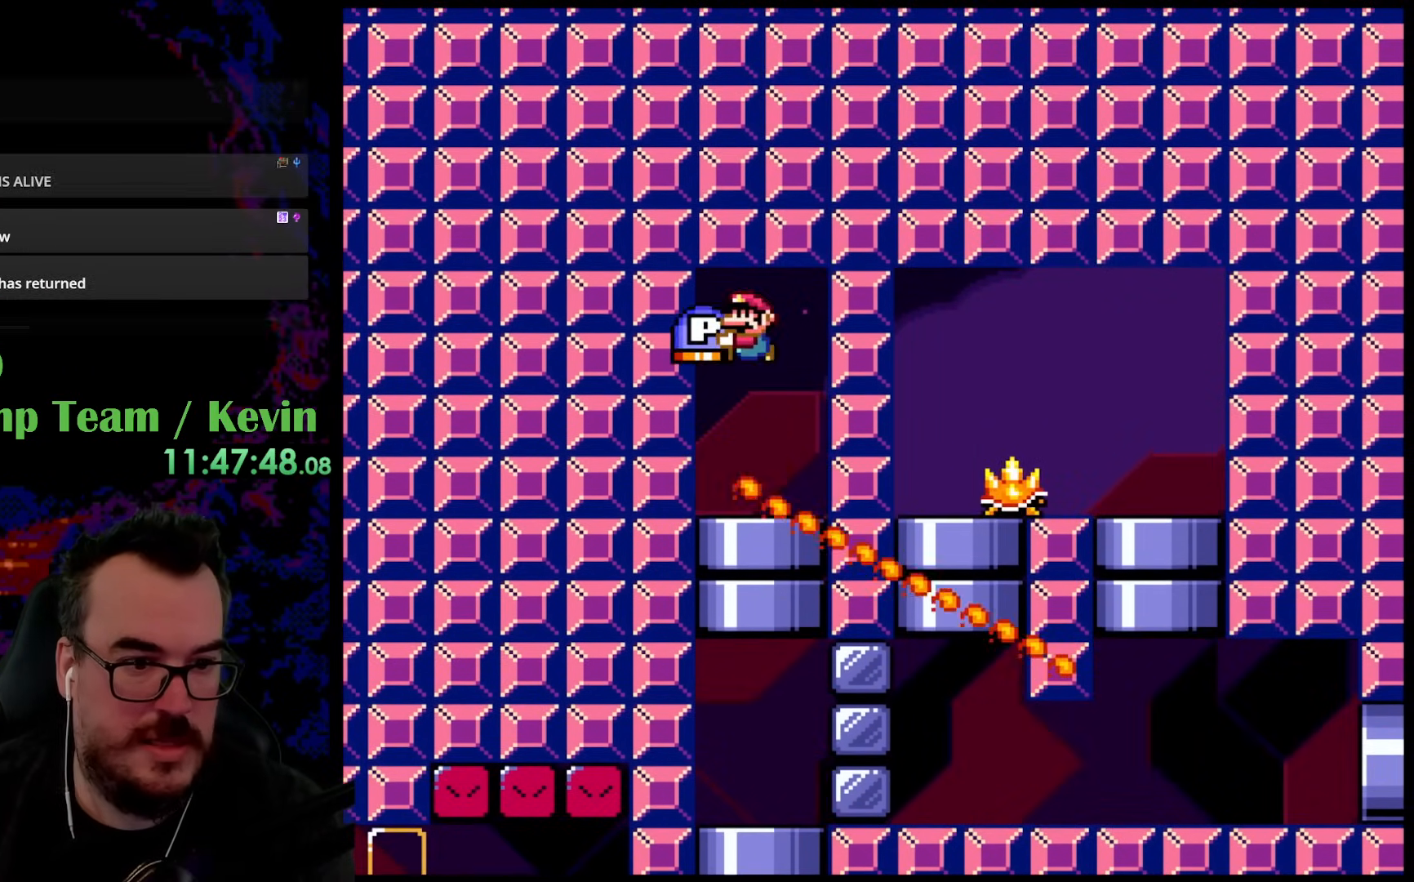
{"buttons": ["Y"], "events": [[150, "DPAD_LEFT", "up"], [333, "B", "up"], [333, "DPAD_RIGHT", "down"], [433, "DPAD_RIGHT", "up"]]}
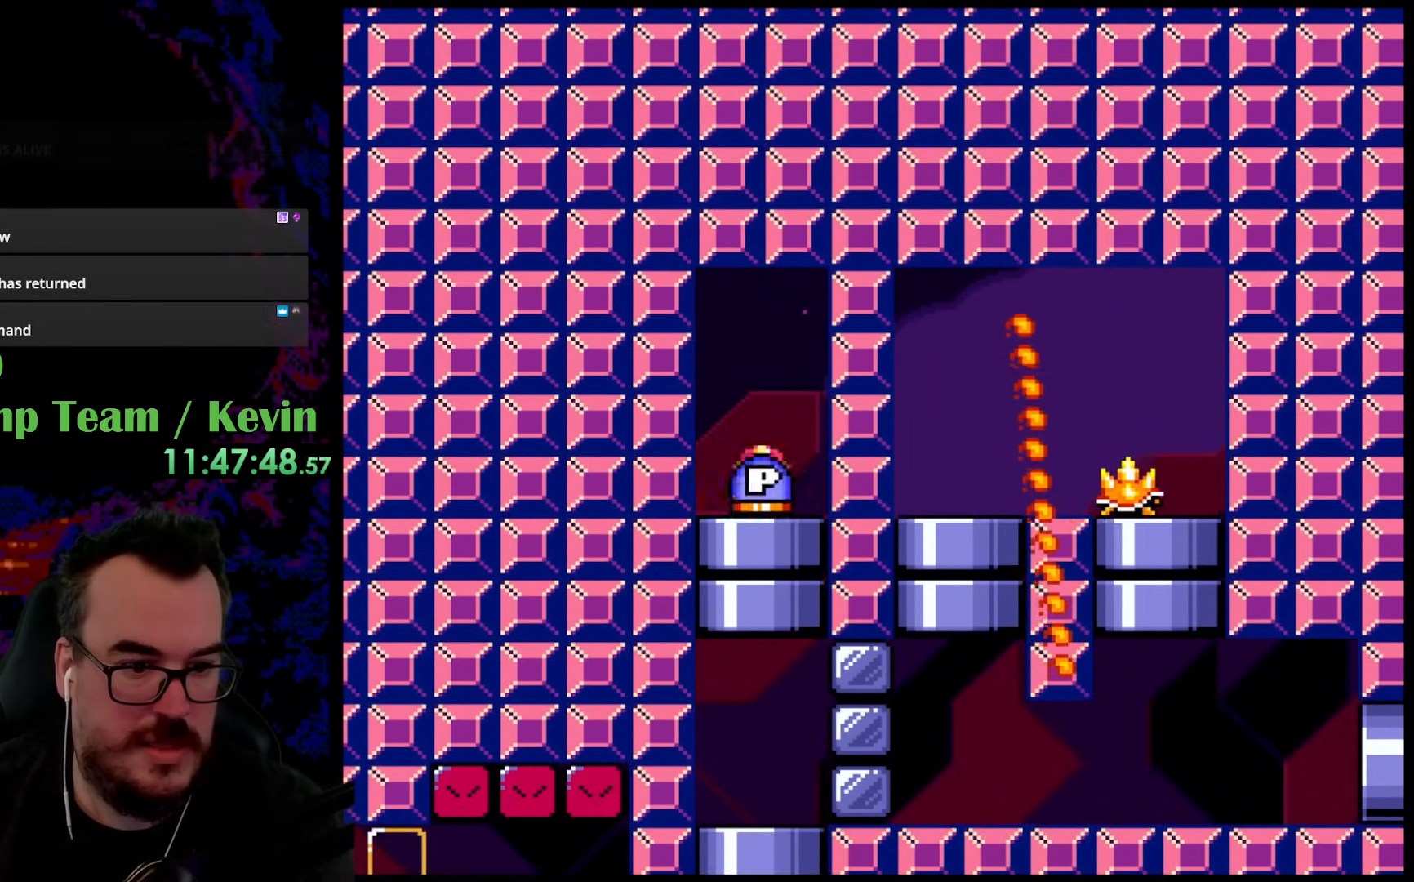
{"buttons": ["Y"], "events": [[50, "DPAD_DOWN", "down"], [250, "DPAD_DOWN", "up"]]}
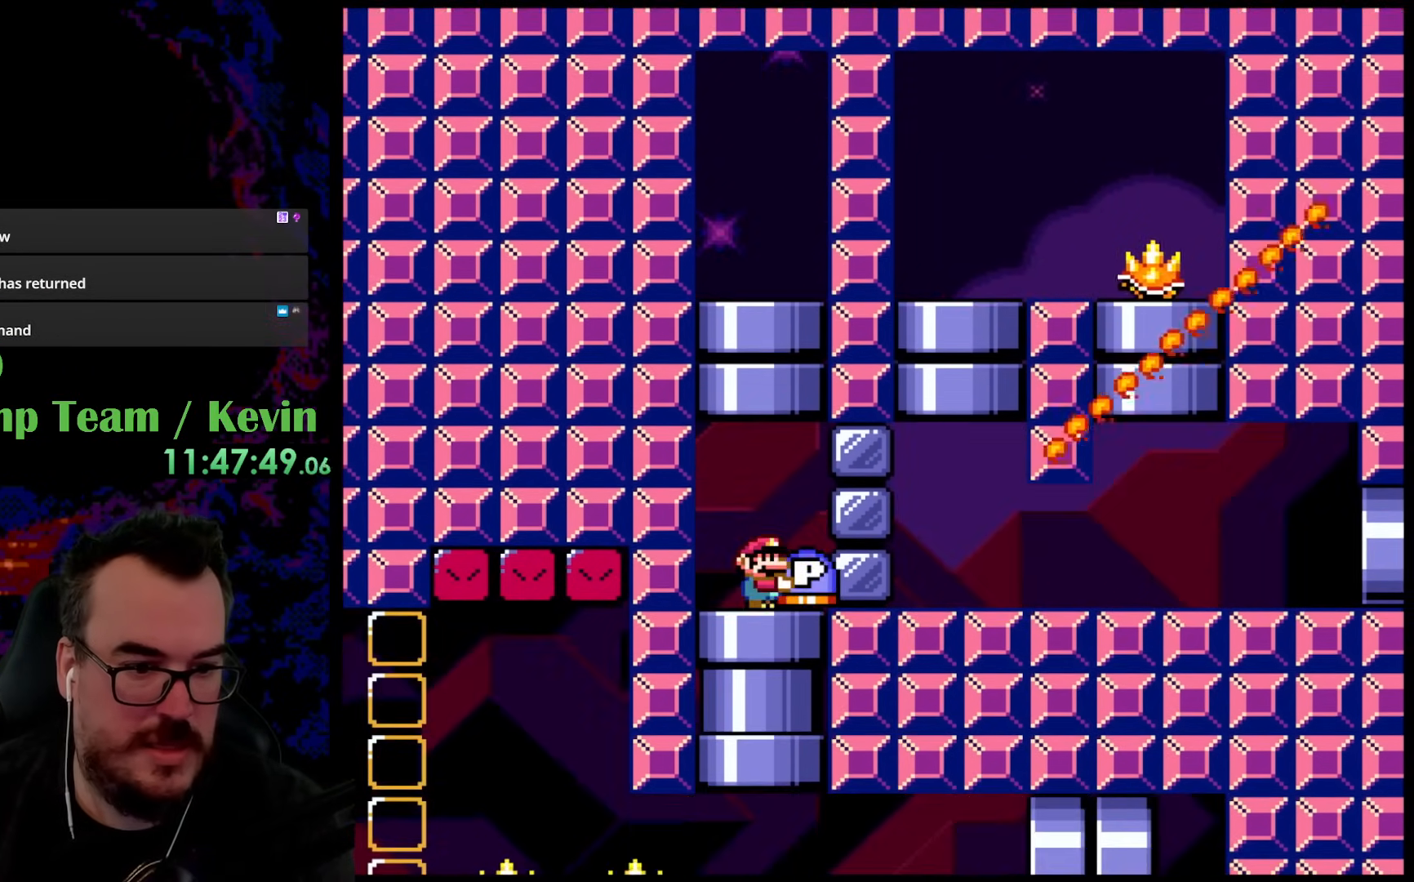
{"buttons": ["Y", "DPAD_DOWN"], "events": [[300, "DPAD_DOWN", "down"]]}
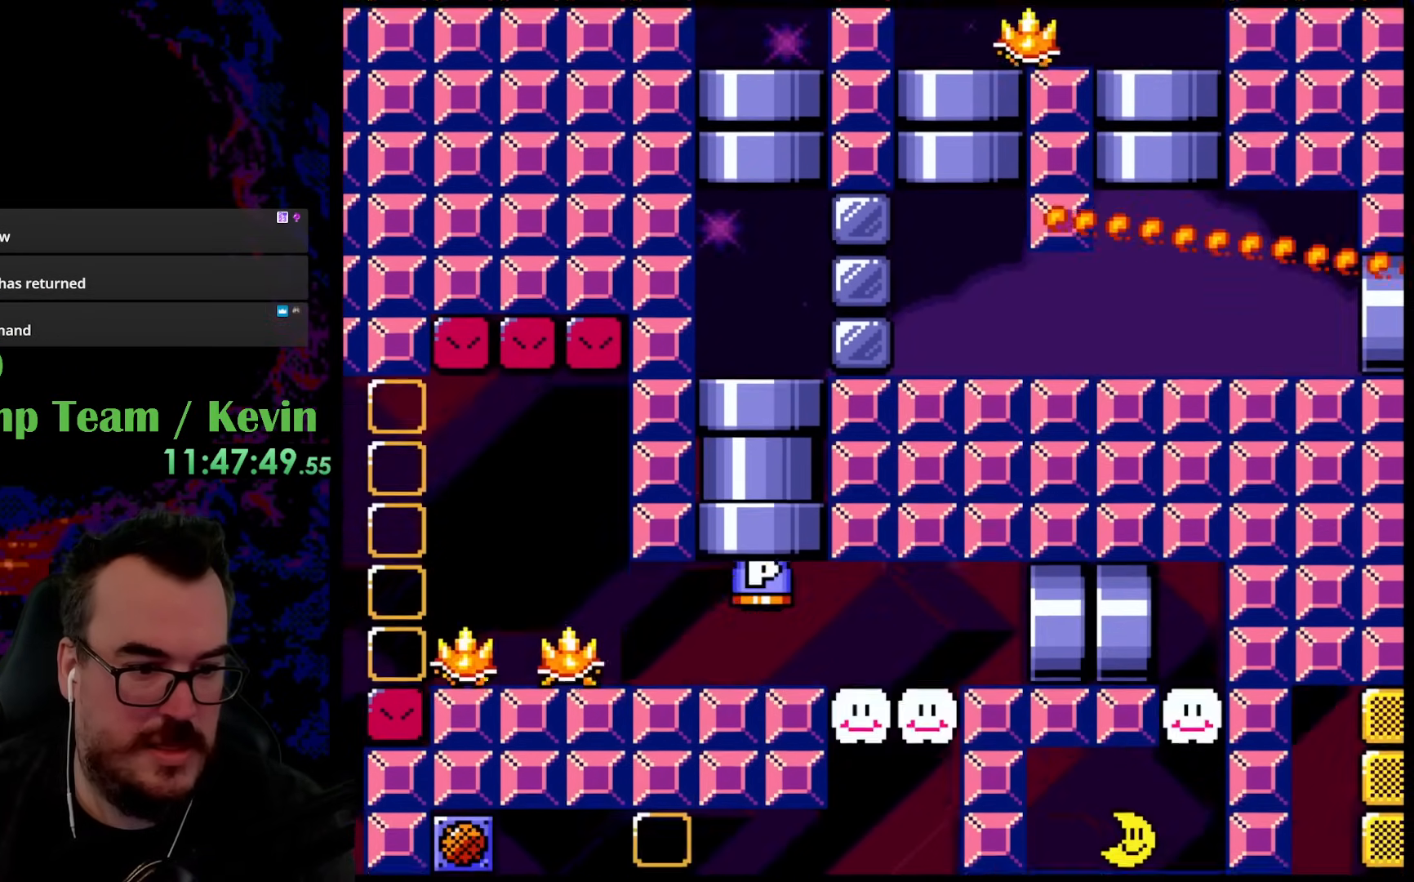
{"buttons": ["Y", "DPAD_RIGHT"], "events": [[17, "DPAD_DOWN", "up"], [183, "DPAD_RIGHT", "down"]]}
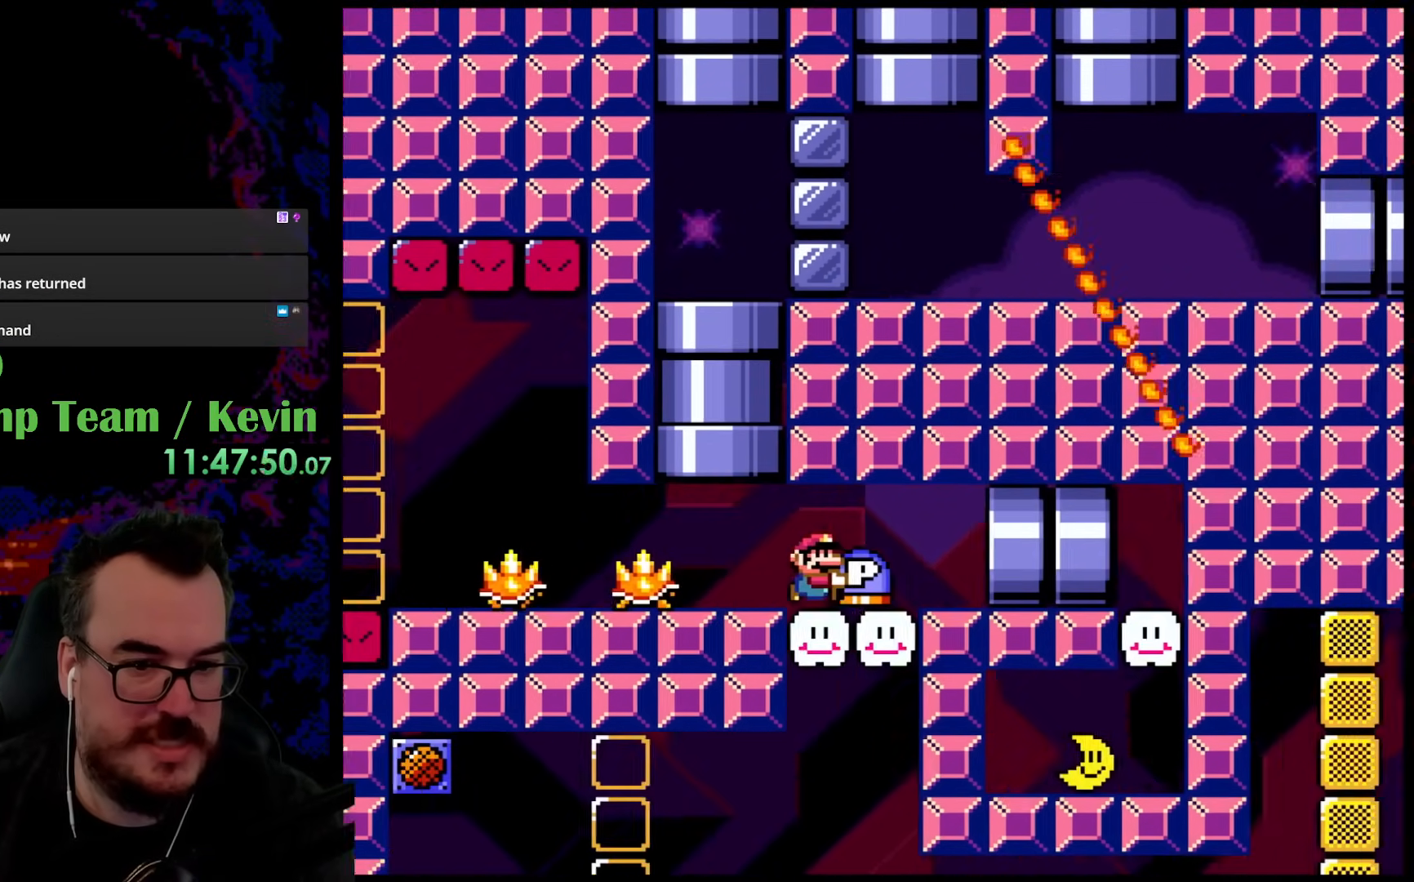
{"buttons": ["Y"], "events": [[500, "DPAD_RIGHT", "up"]]}
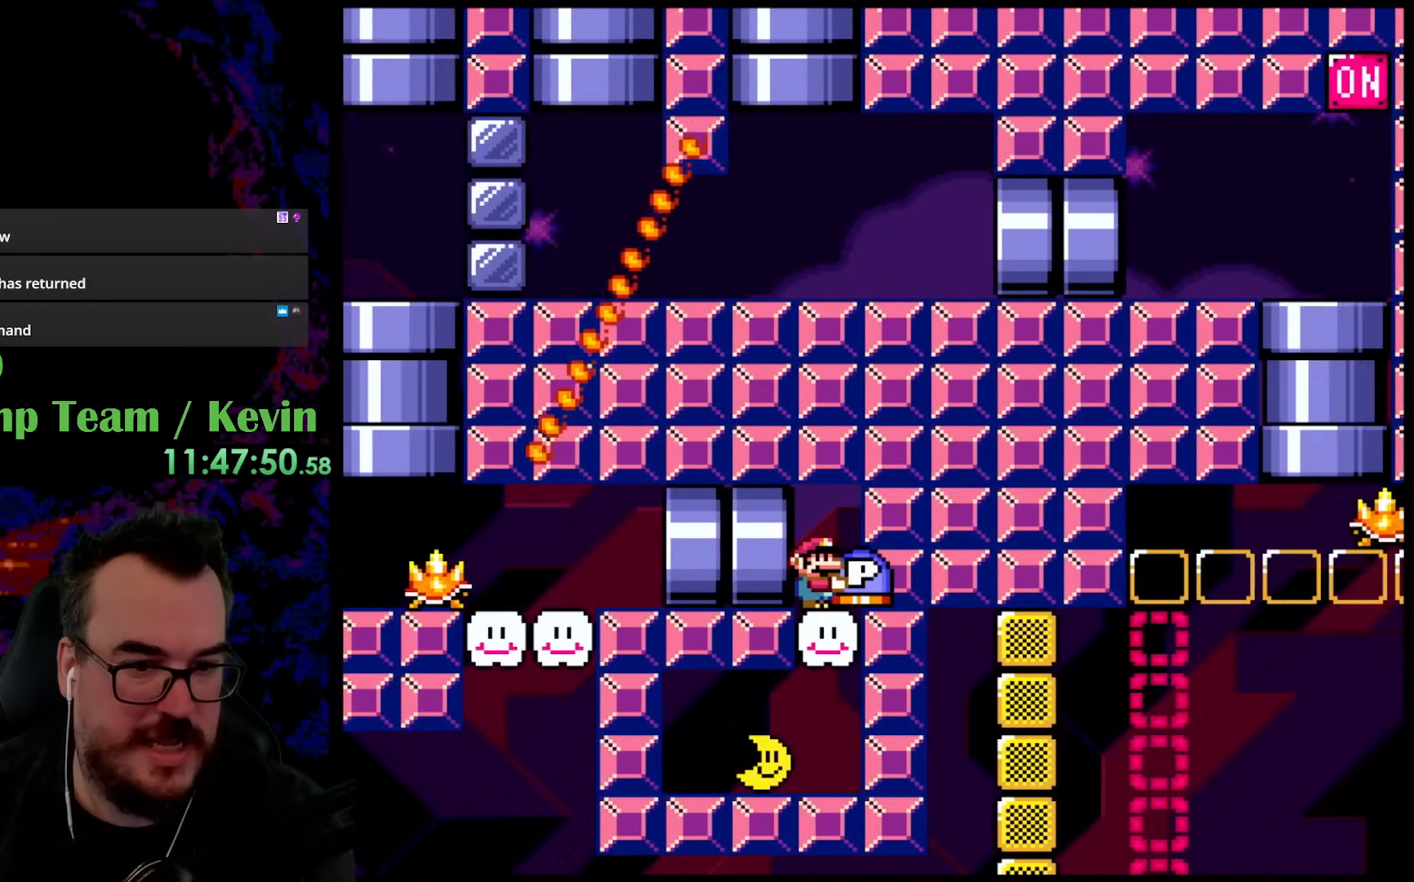
{"buttons": ["Y"], "events": []}
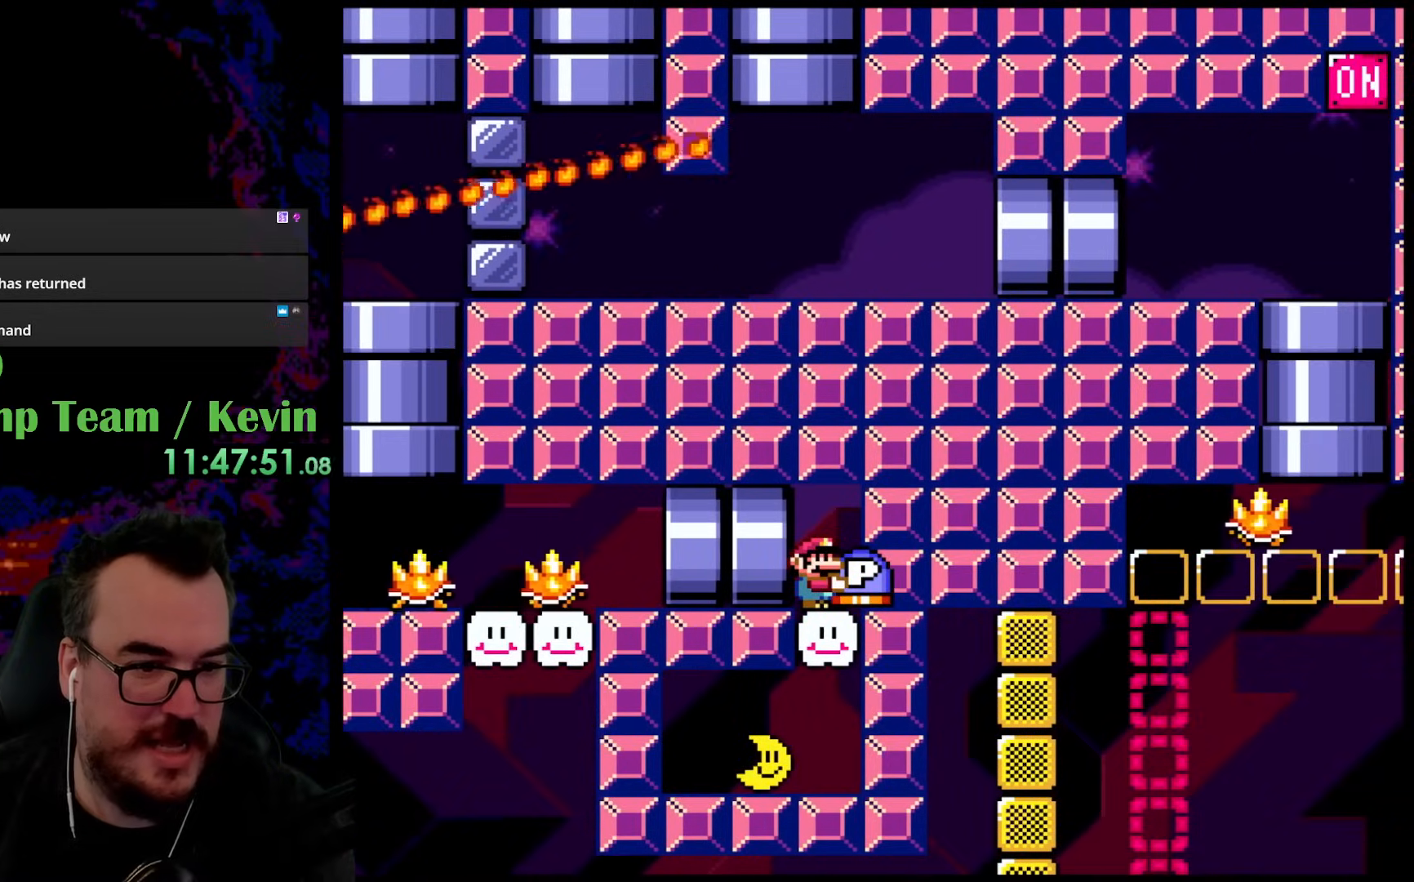
{"buttons": ["Y"], "events": []}
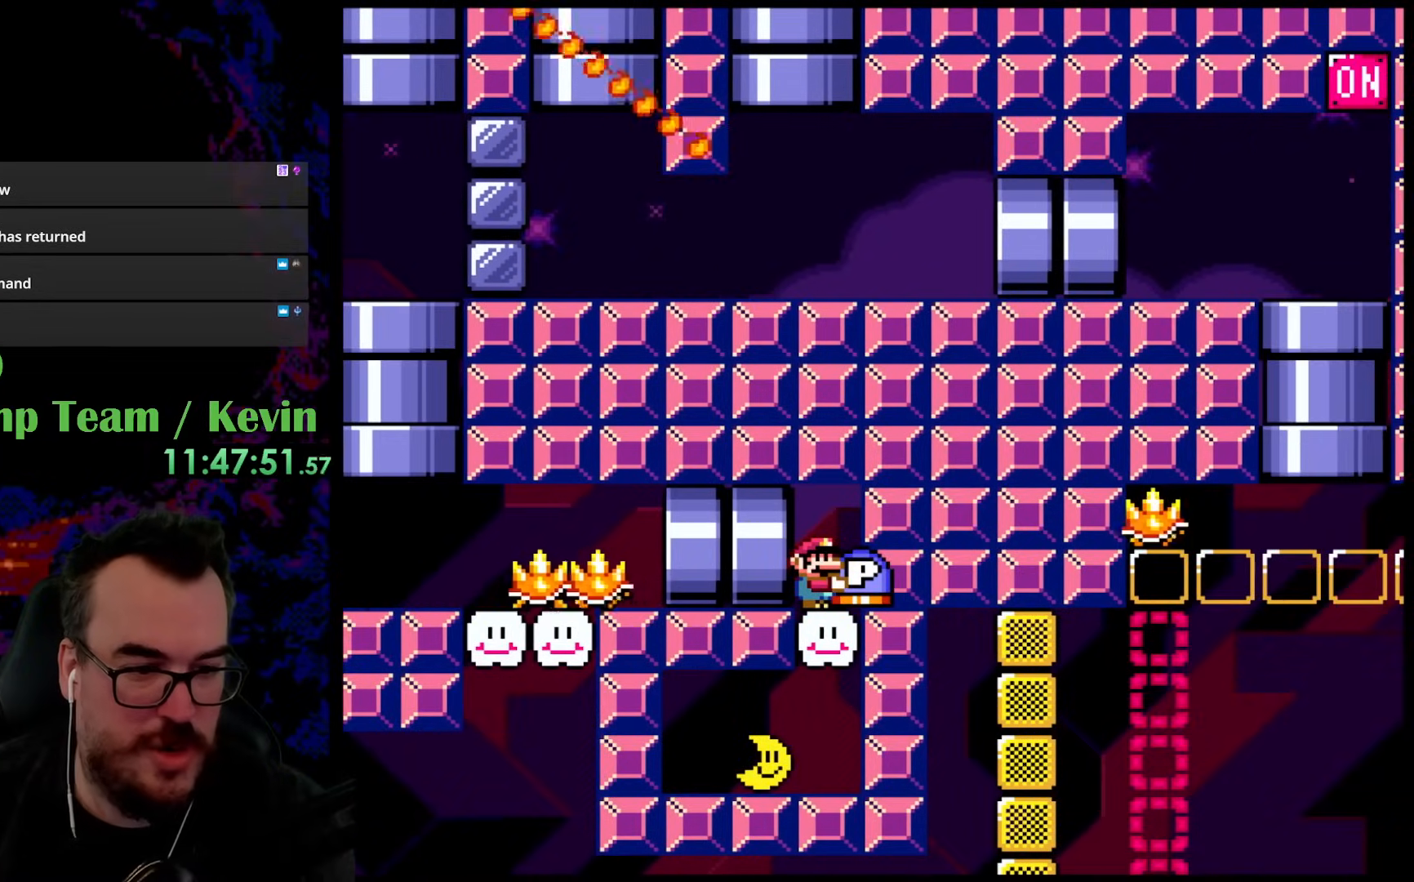
{"buttons": ["Y"], "events": []}
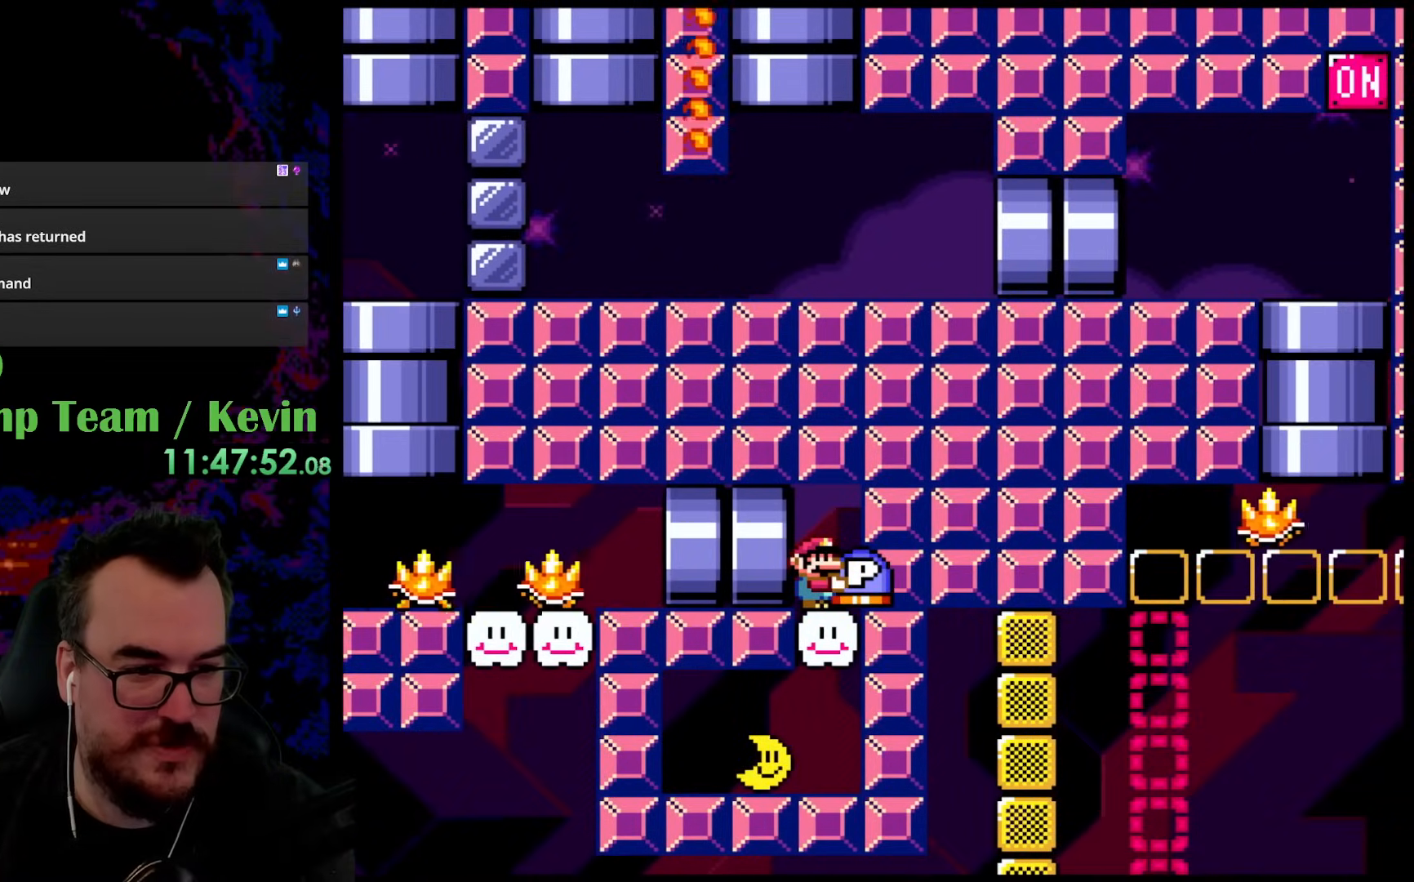
{"buttons": ["Y", "DPAD_LEFT"], "events": [[250, "DPAD_LEFT", "down"]]}
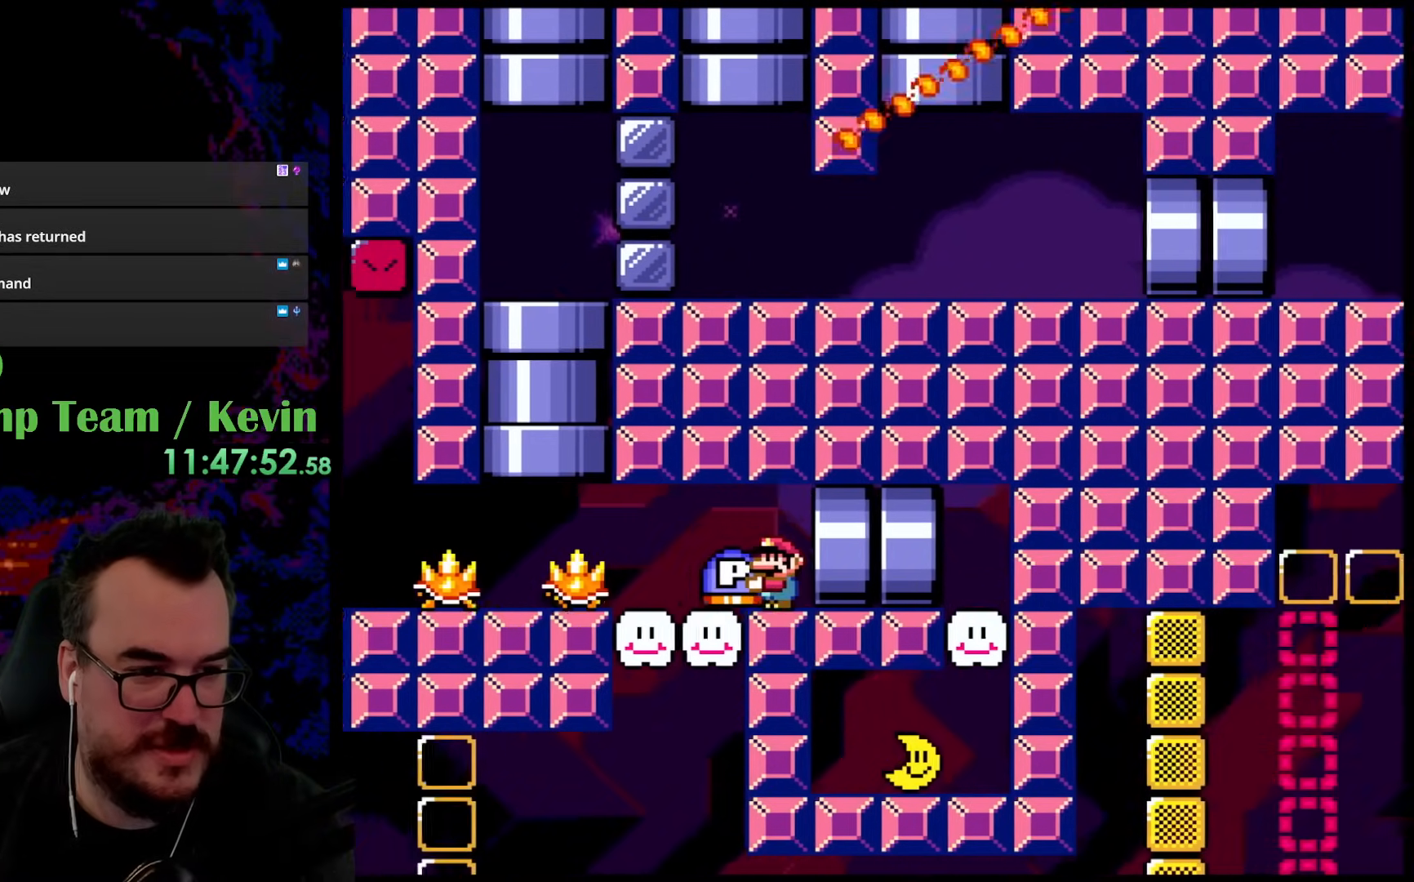
{"buttons": ["Y"], "events": [[167, "DPAD_LEFT", "up"]]}
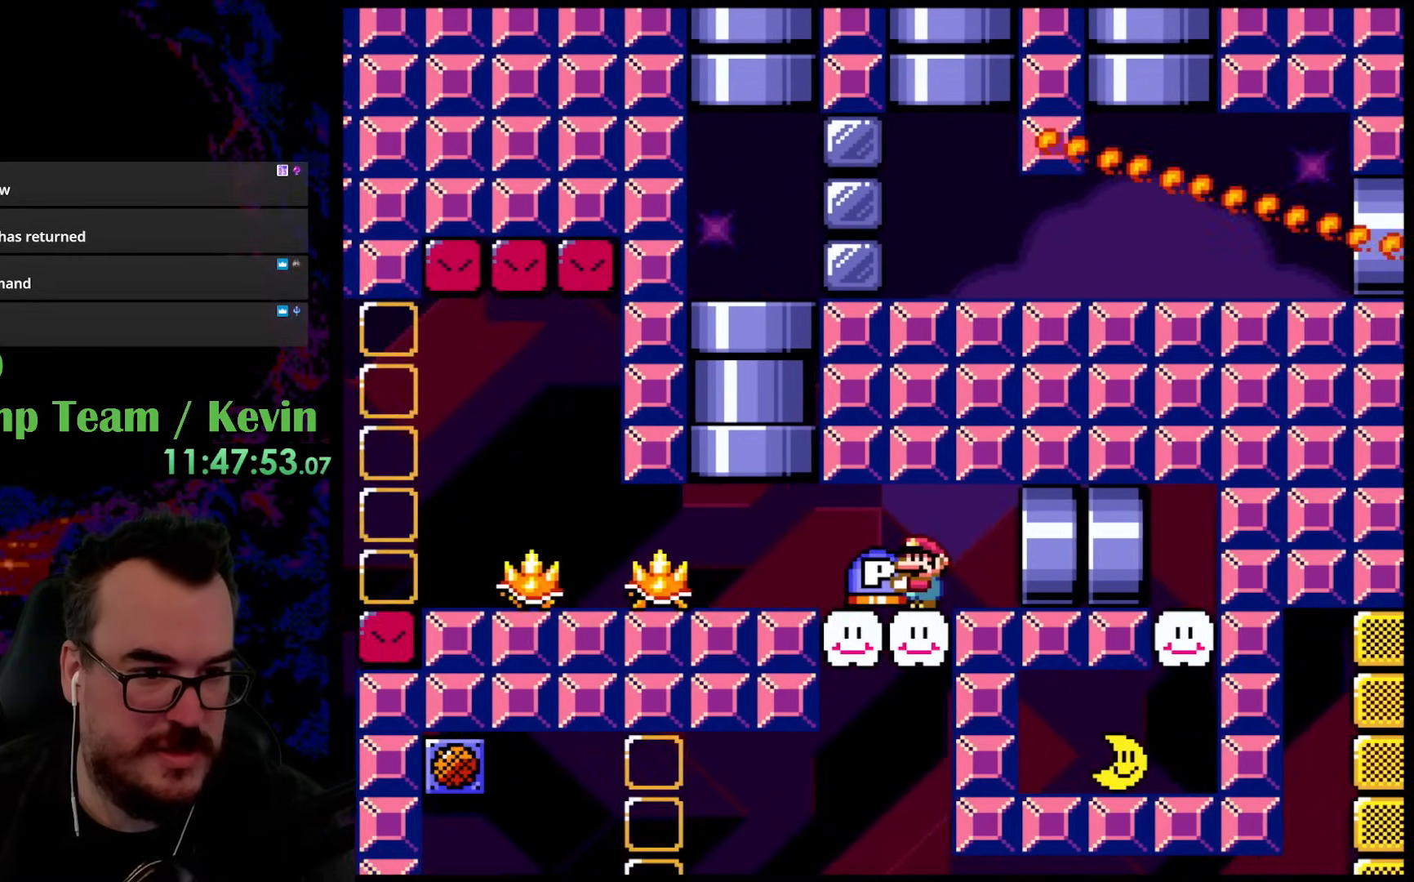
{"buttons": ["DPAD_UP", "DPAD_LEFT"], "events": [[117, "DPAD_LEFT", "down"], [367, "DPAD_LEFT", "up"], [383, "DPAD_LEFT", "down"], [417, "DPAD_UP", "down"], [450, "DPAD_LEFT", "up"], [483, "DPAD_LEFT", "down"], [483, "Y", "up"]]}
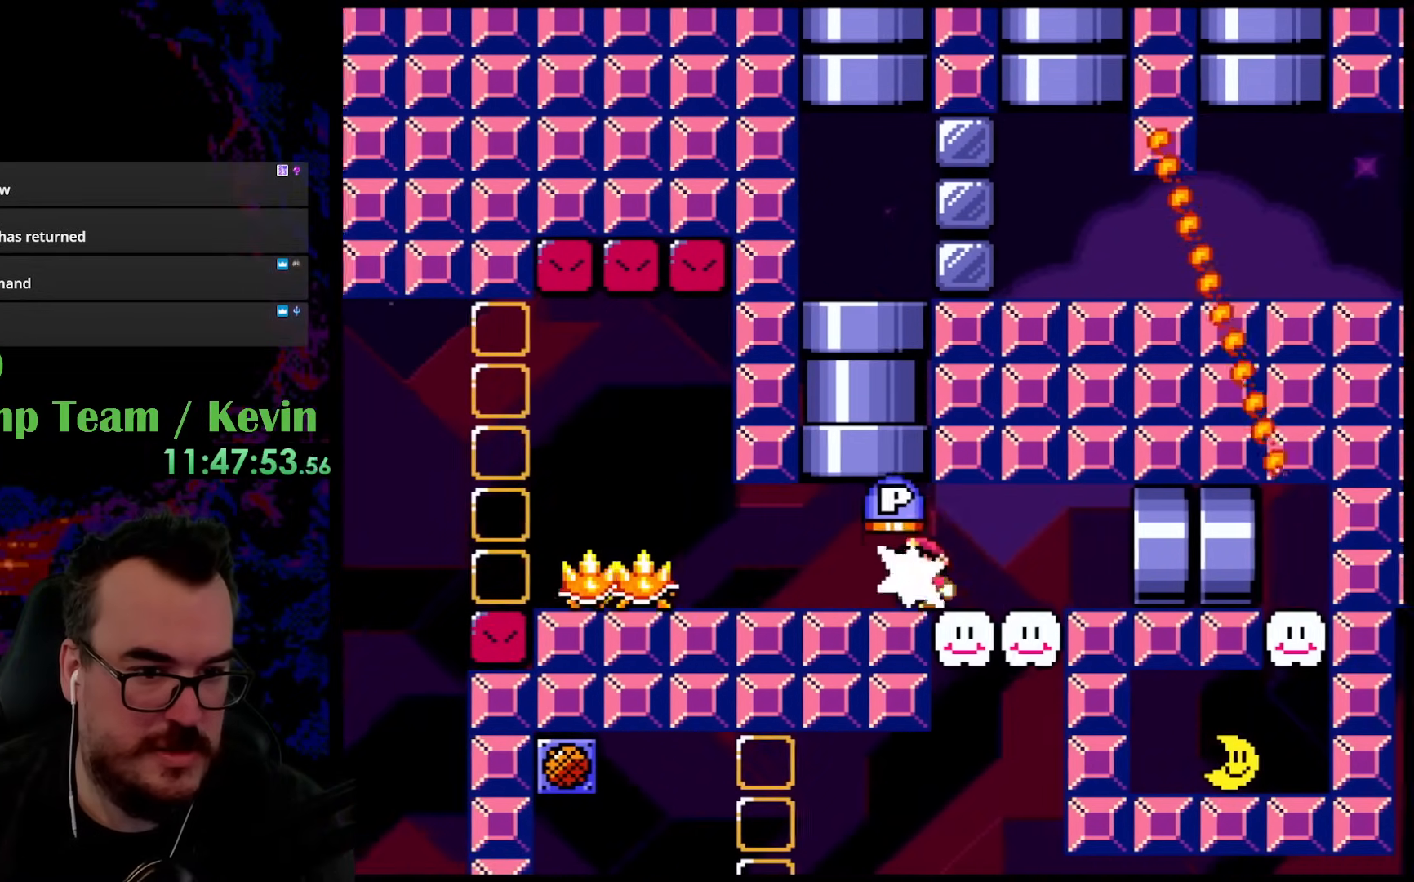
{"buttons": ["A", "X", "DPAD_UP", "DPAD_LEFT"], "events": [[200, "X", "down"], [217, "A", "down"]]}
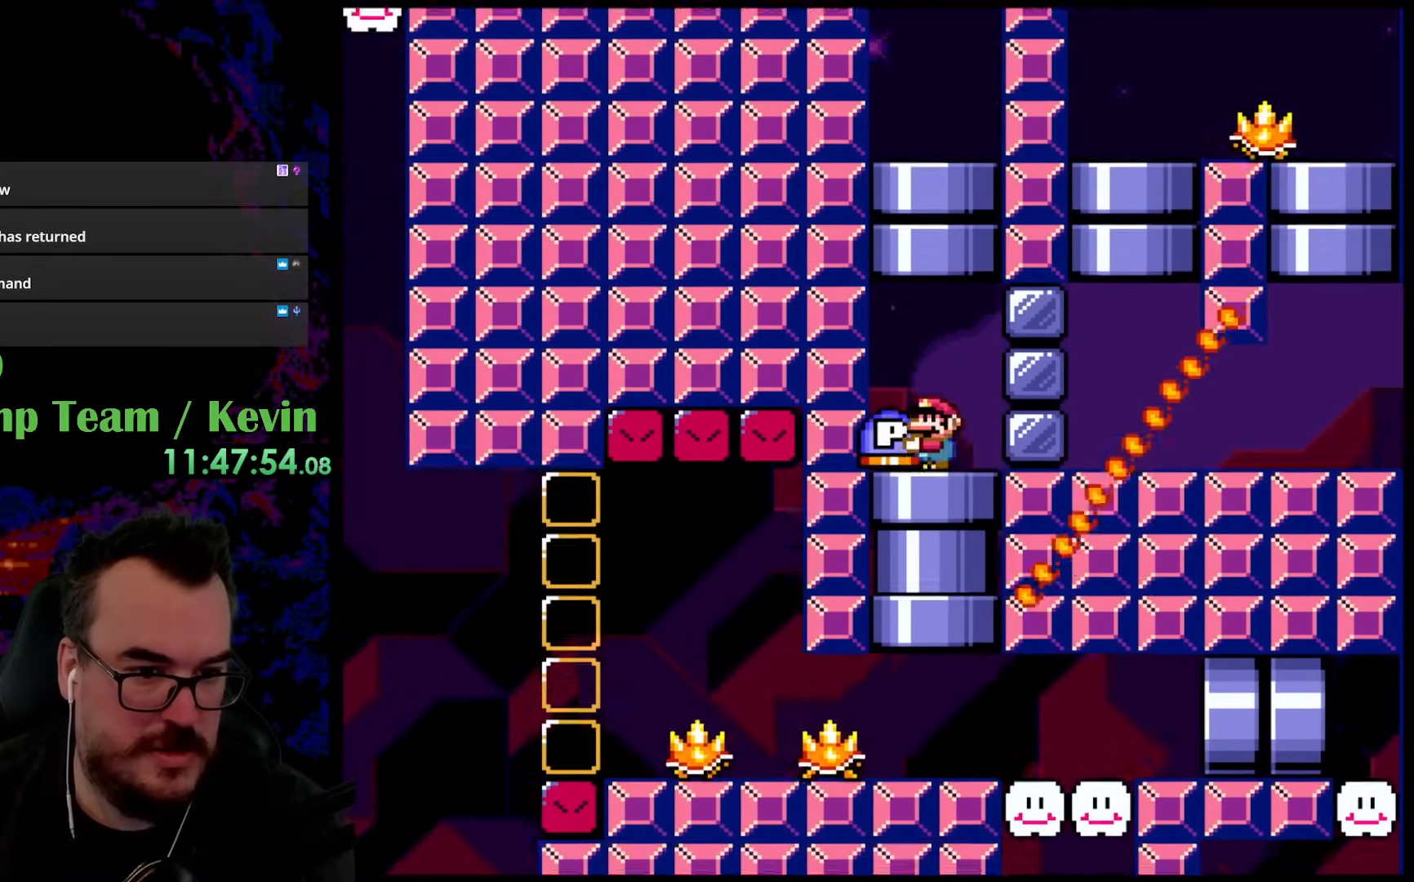
{"buttons": ["A", "X"], "events": [[200, "DPAD_UP", "up"], [267, "DPAD_LEFT", "up"]]}
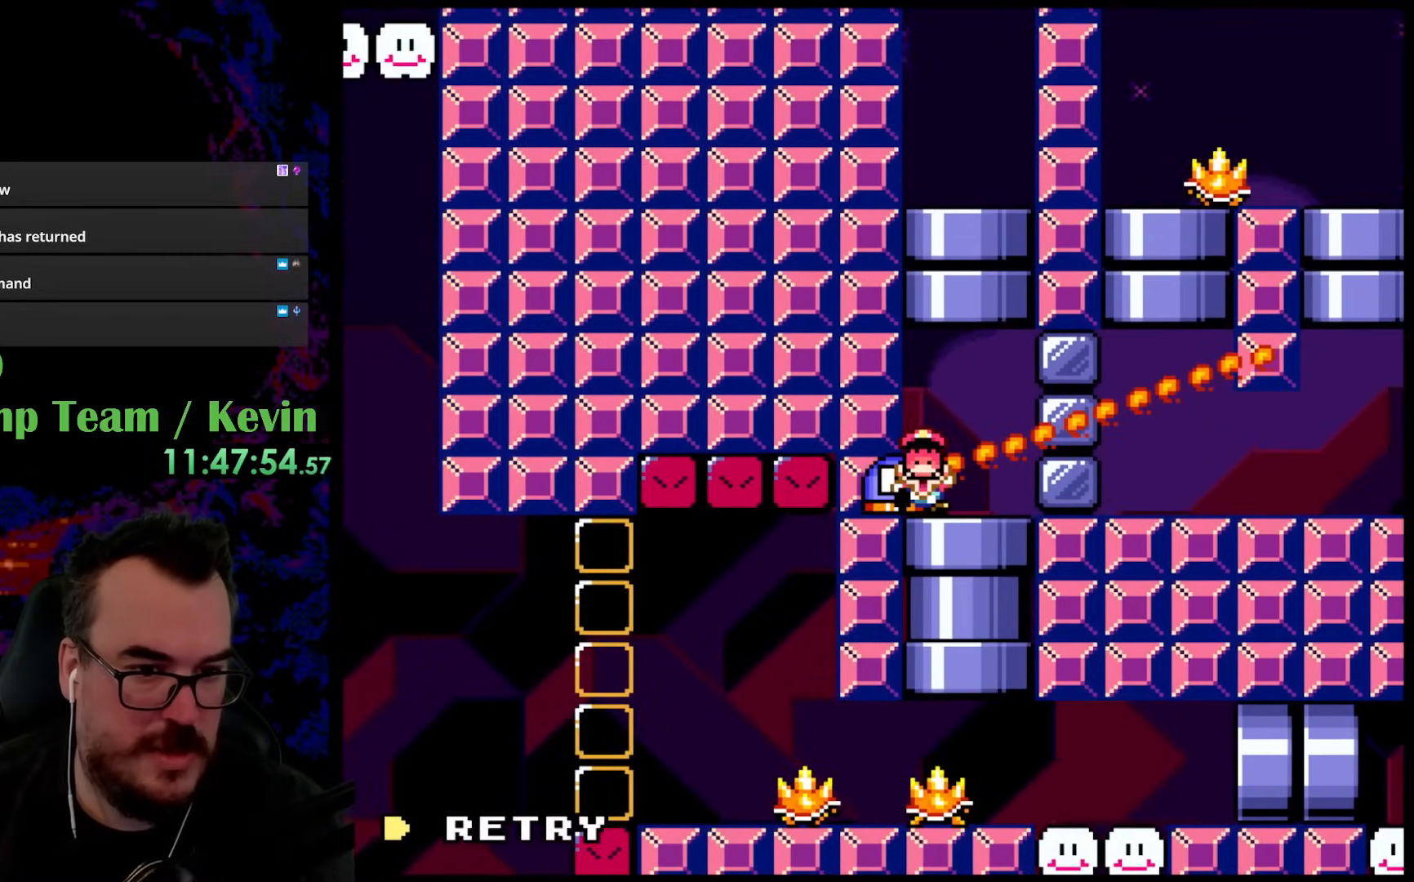
{"buttons": ["A", "X"], "events": []}
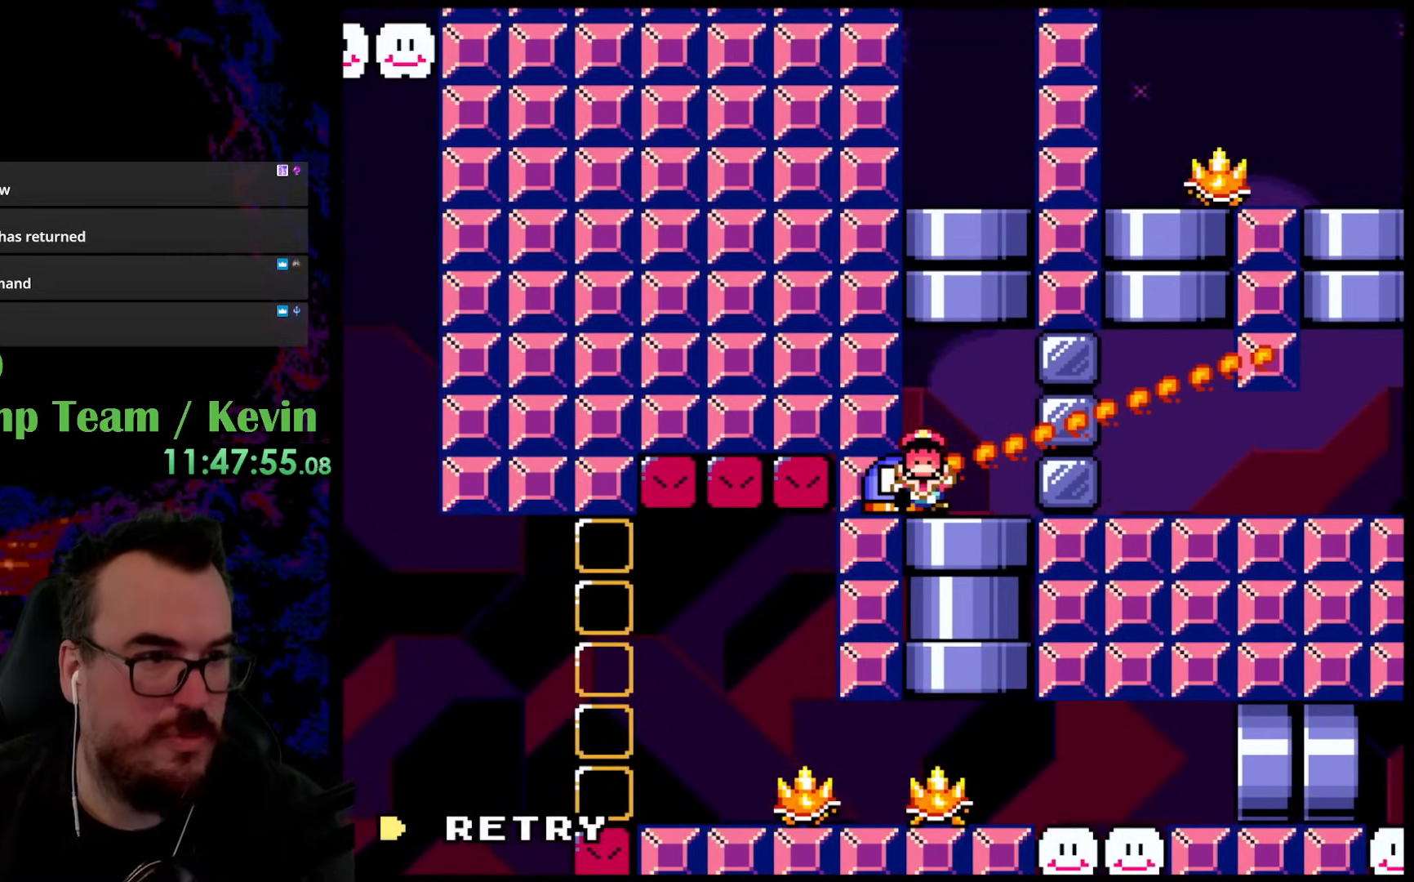
{"buttons": [], "events": [[100, "A", "up"], [117, "X", "up"], [283, "B", "down"], [417, "B", "up"]]}